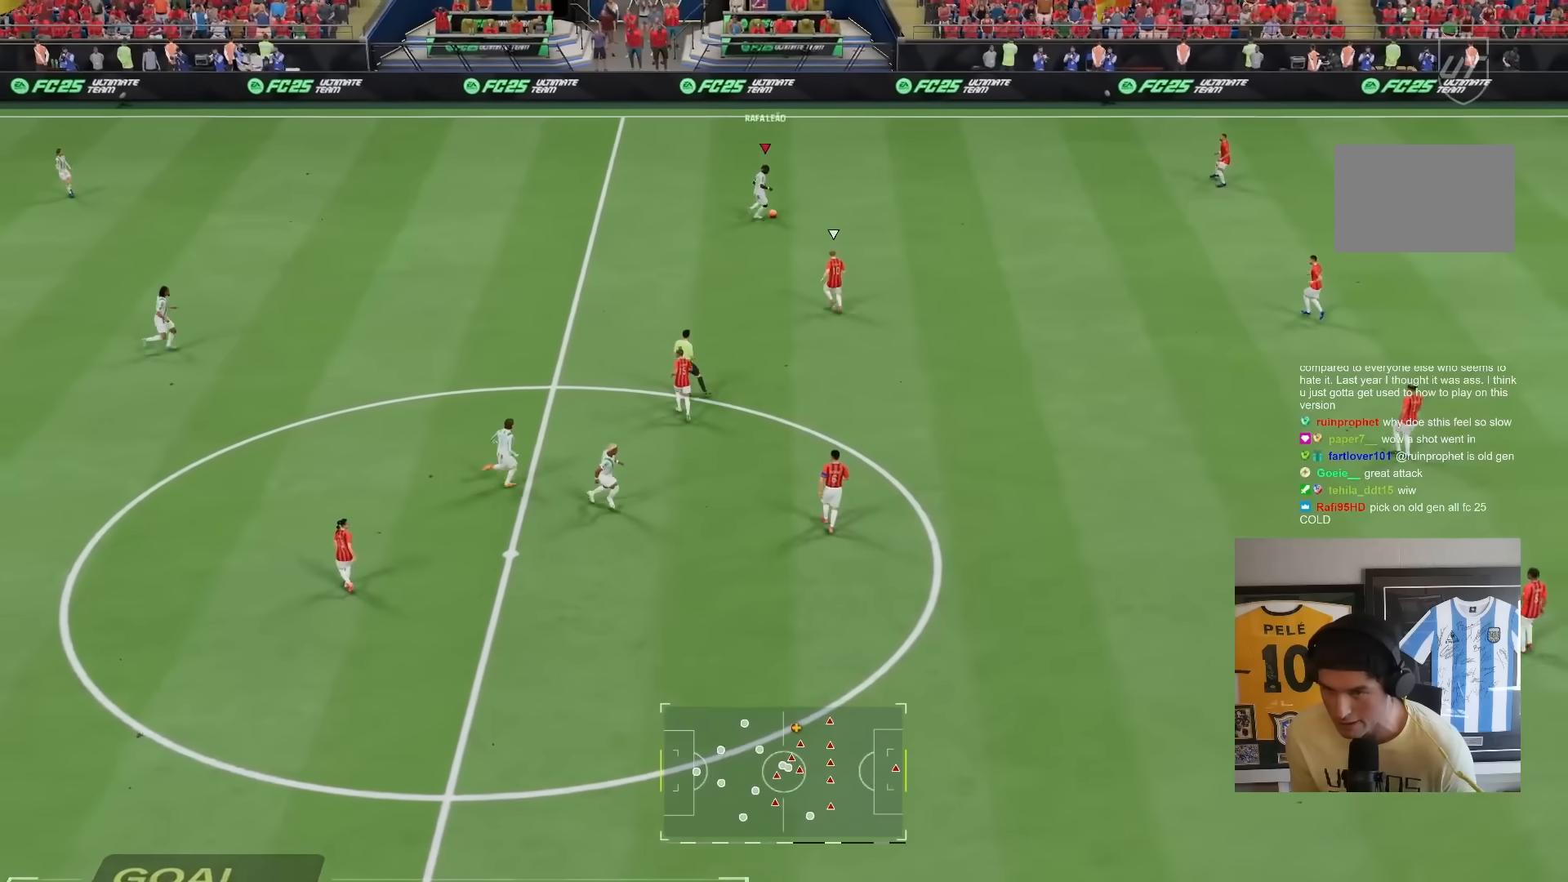
Gameplay with a controller (PlayStation layout); each line is a JSON object with the inputs held at the frame after it. "events" lists button and stick changes between this image and that frame as [ms after this image, input, new state], when the widget could be followed in between. Not read: L3 R3.
{"buttons": ["L1"], "left_stick": "down", "right_stick": "center", "events": [[83, "left_stick", "down"]]}
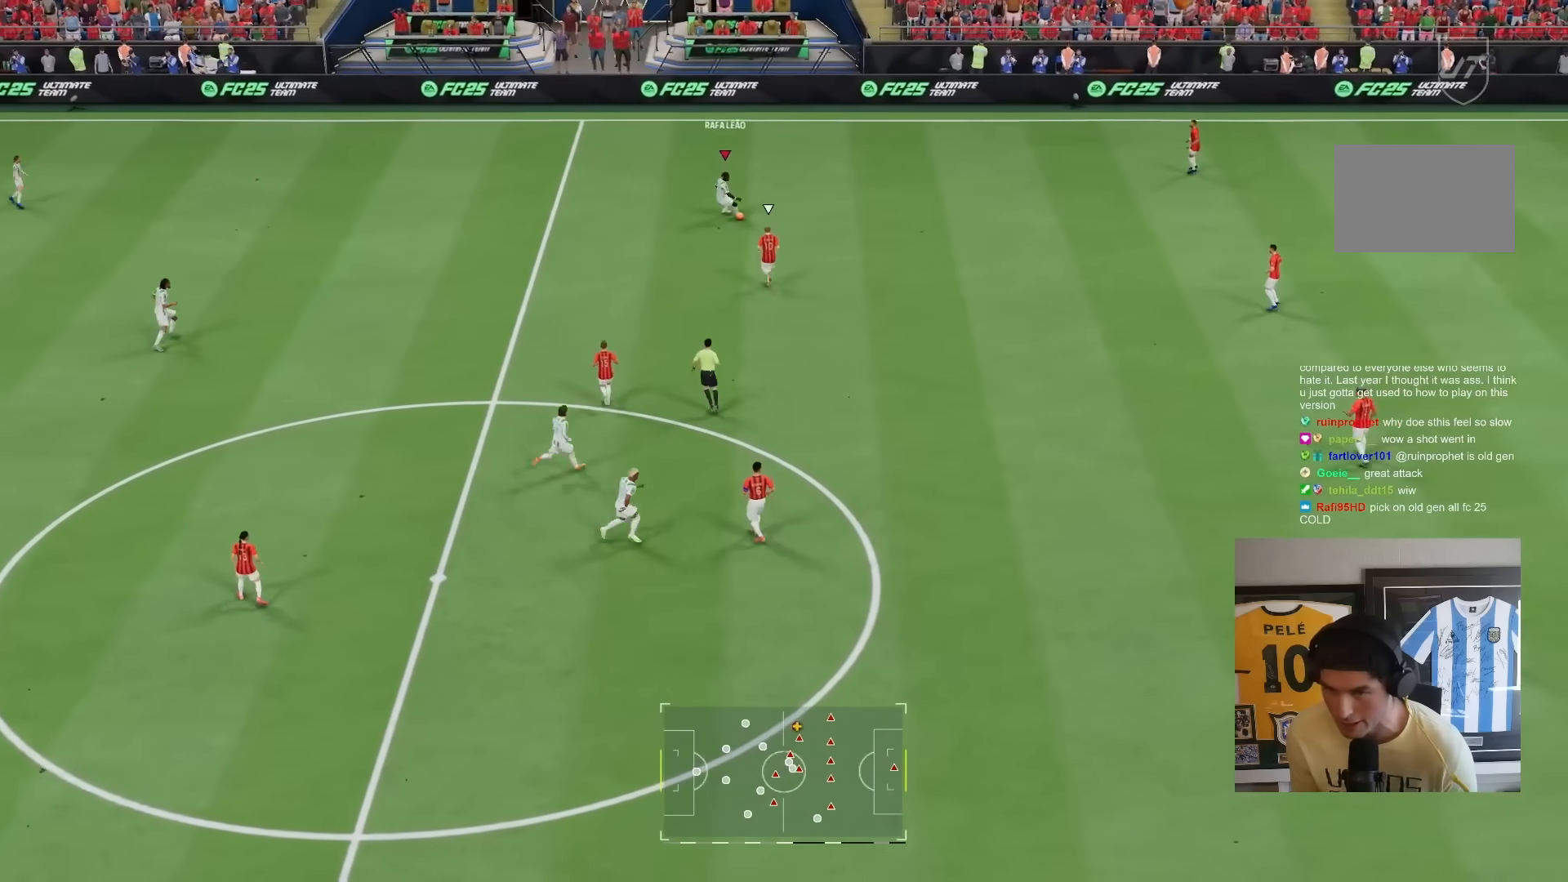
{"buttons": ["R1"], "left_stick": "down", "right_stick": "center", "events": [[150, "L1", "up"], [317, "R1", "down"]]}
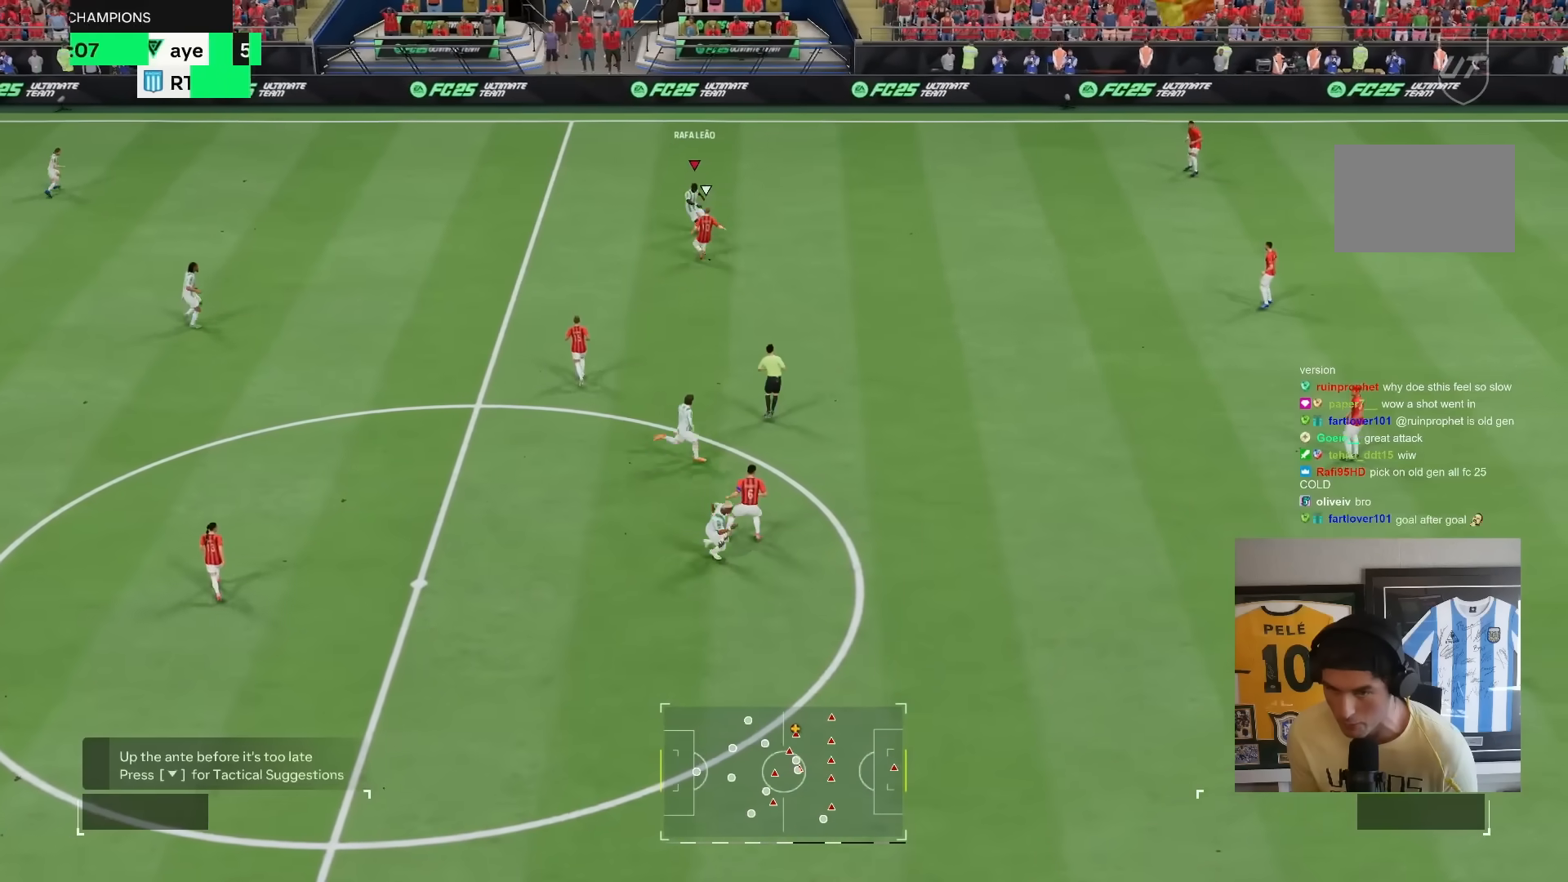
{"buttons": ["R1"], "left_stick": "down", "right_stick": "center", "events": [[150, "left_stick", "up-left"], [250, "left_stick", "up"], [500, "left_stick", "down"]]}
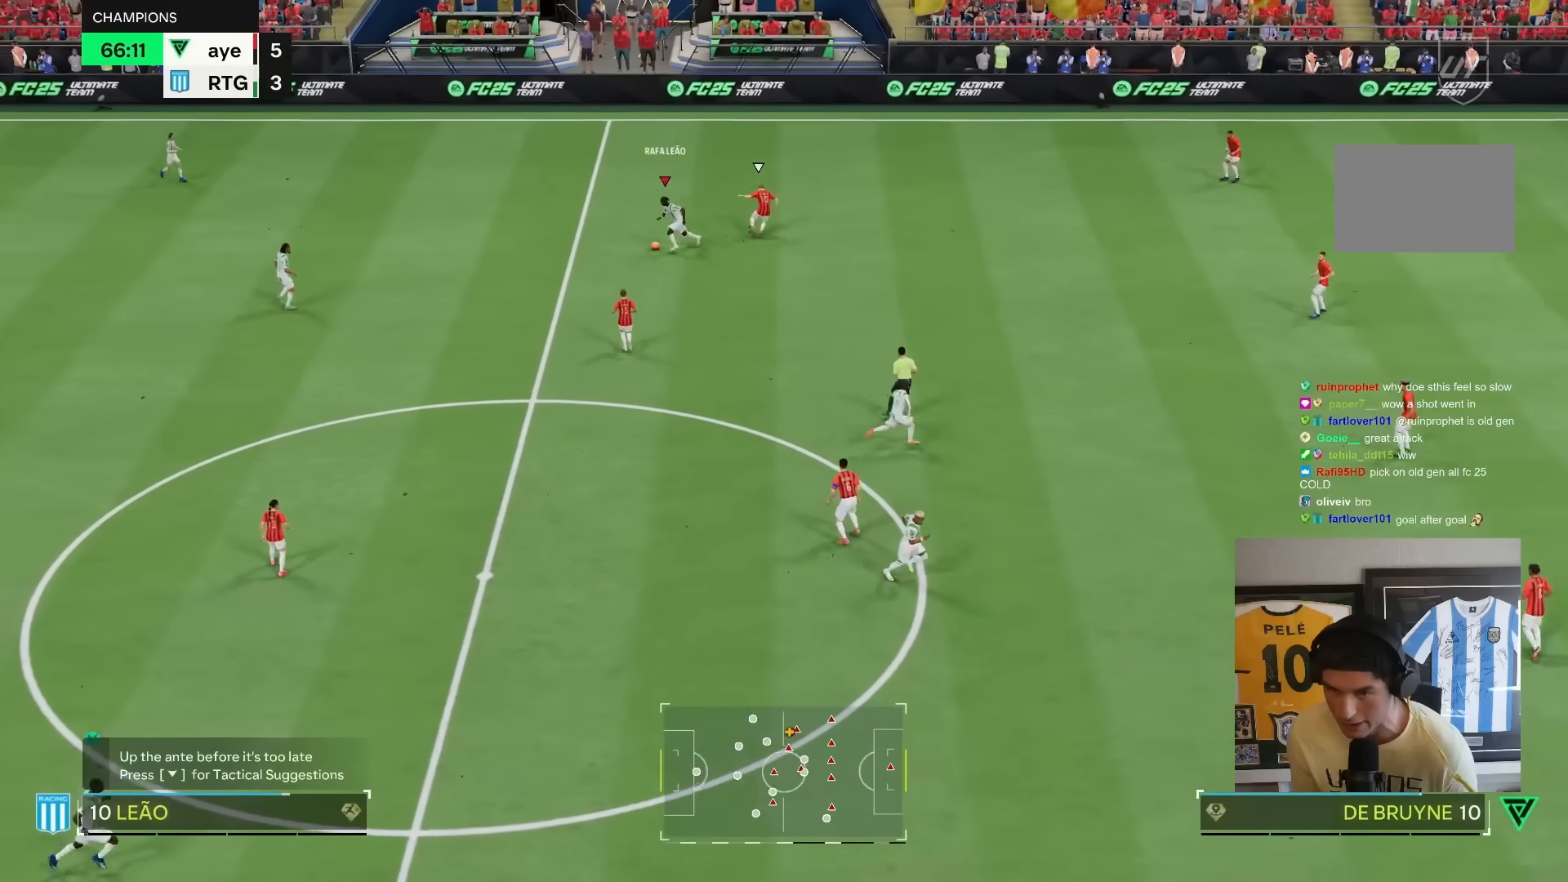
{"buttons": [], "left_stick": "right", "right_stick": "center", "events": [[300, "left_stick", "down-right"], [433, "R1", "up"], [433, "left_stick", "right"]]}
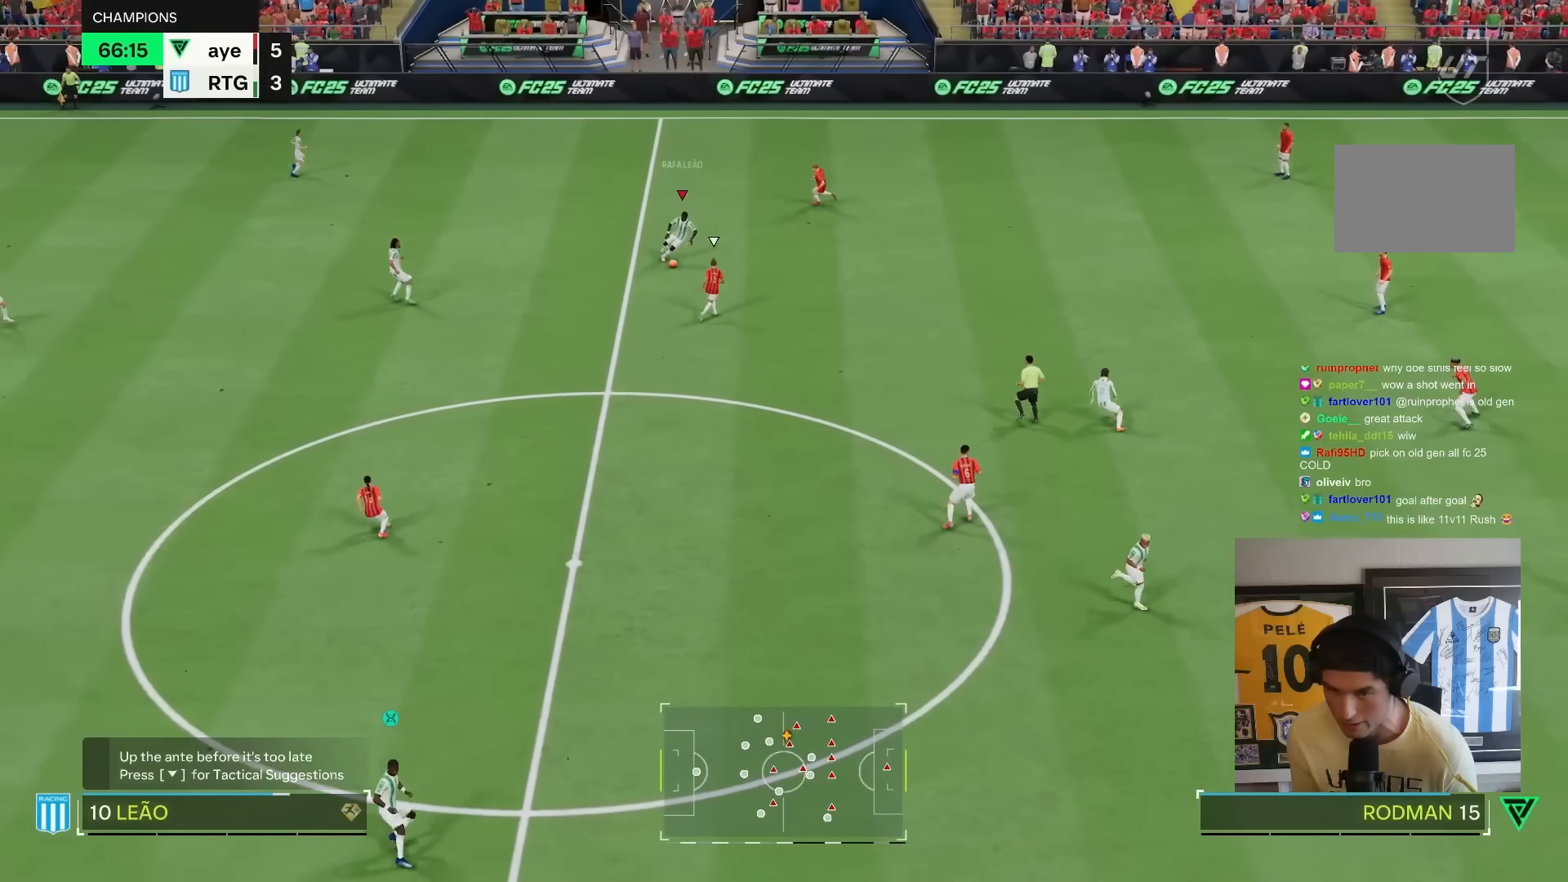
{"buttons": [], "left_stick": "down-right", "right_stick": "center", "events": [[100, "CROSS", "down"], [100, "R1", "down"], [200, "CROSS", "up"], [200, "R1", "up"], [433, "left_stick", "down-right"]]}
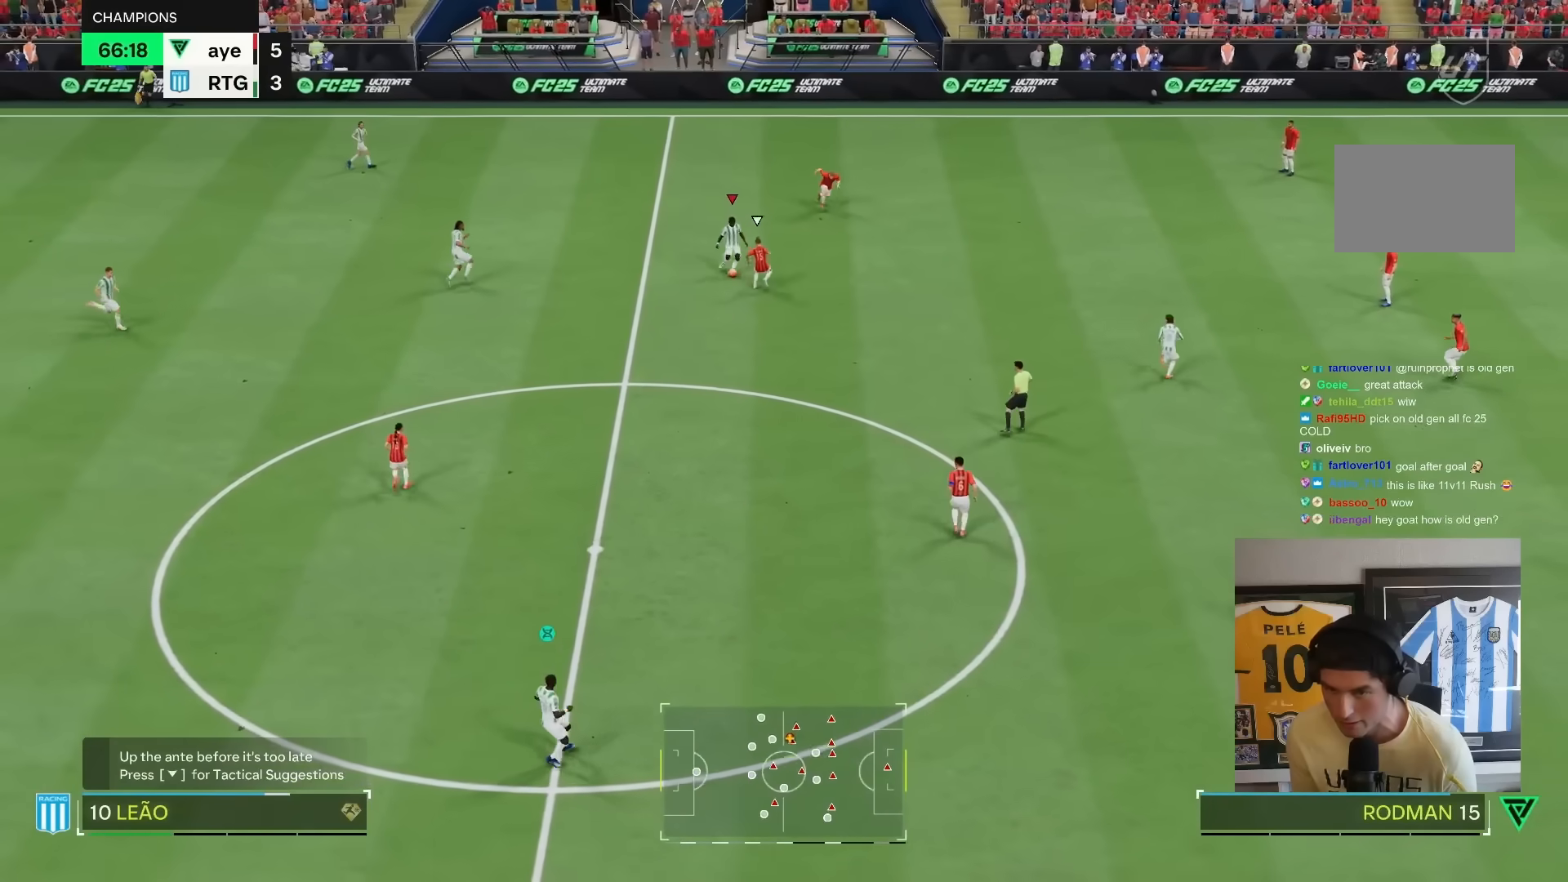
{"buttons": [], "left_stick": "up", "right_stick": "center"}
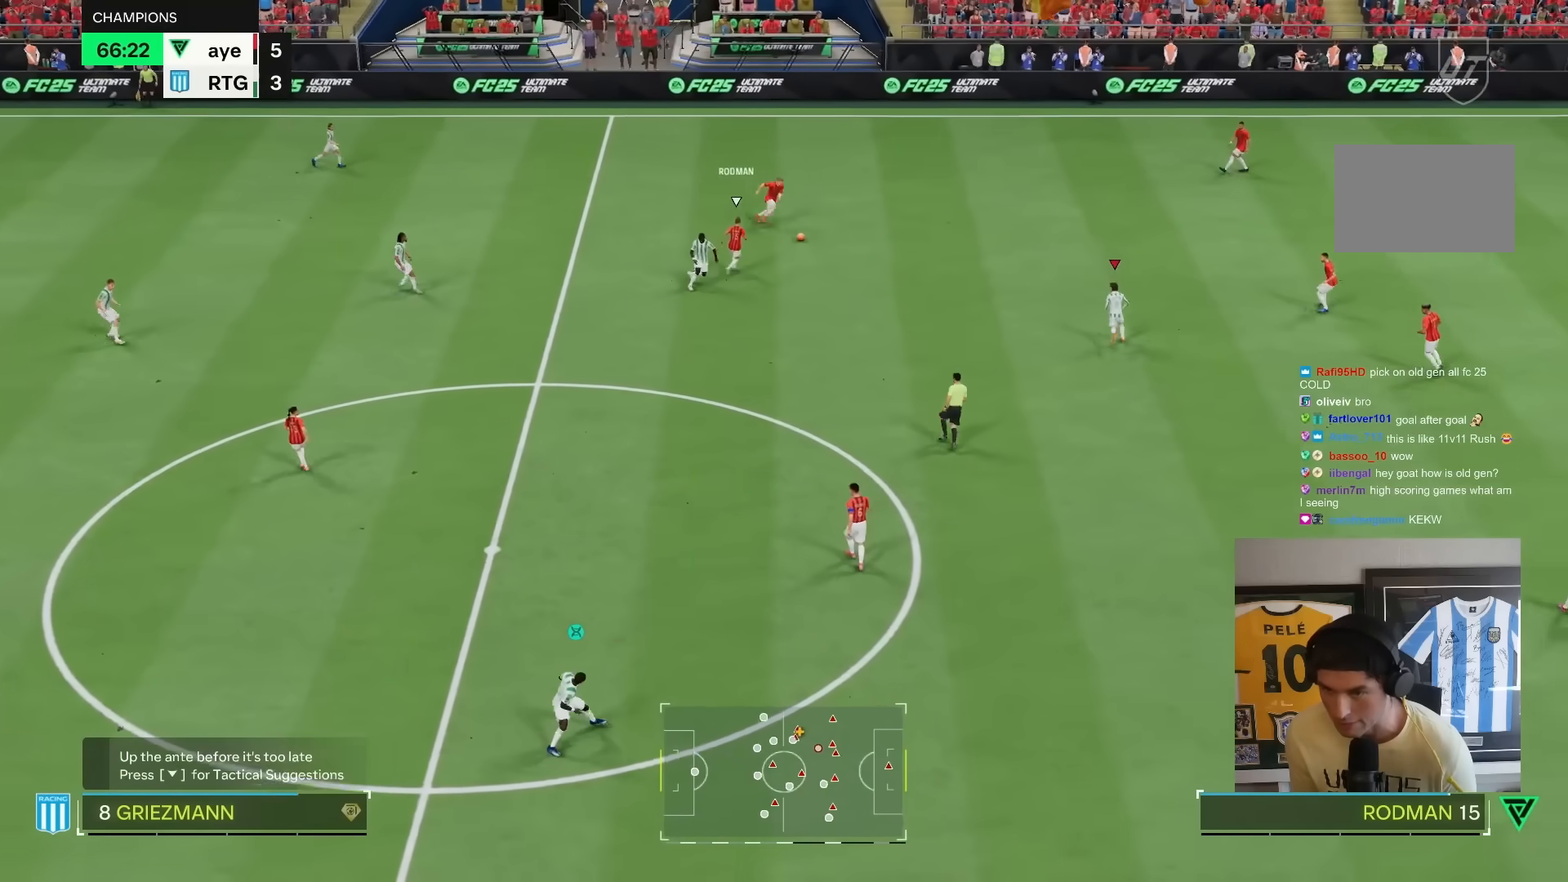
{"buttons": ["L1", "R2"], "left_stick": "up-right", "right_stick": "center", "events": [[133, "R2", "down"], [133, "left_stick", "up-right"], [350, "L1", "down"]]}
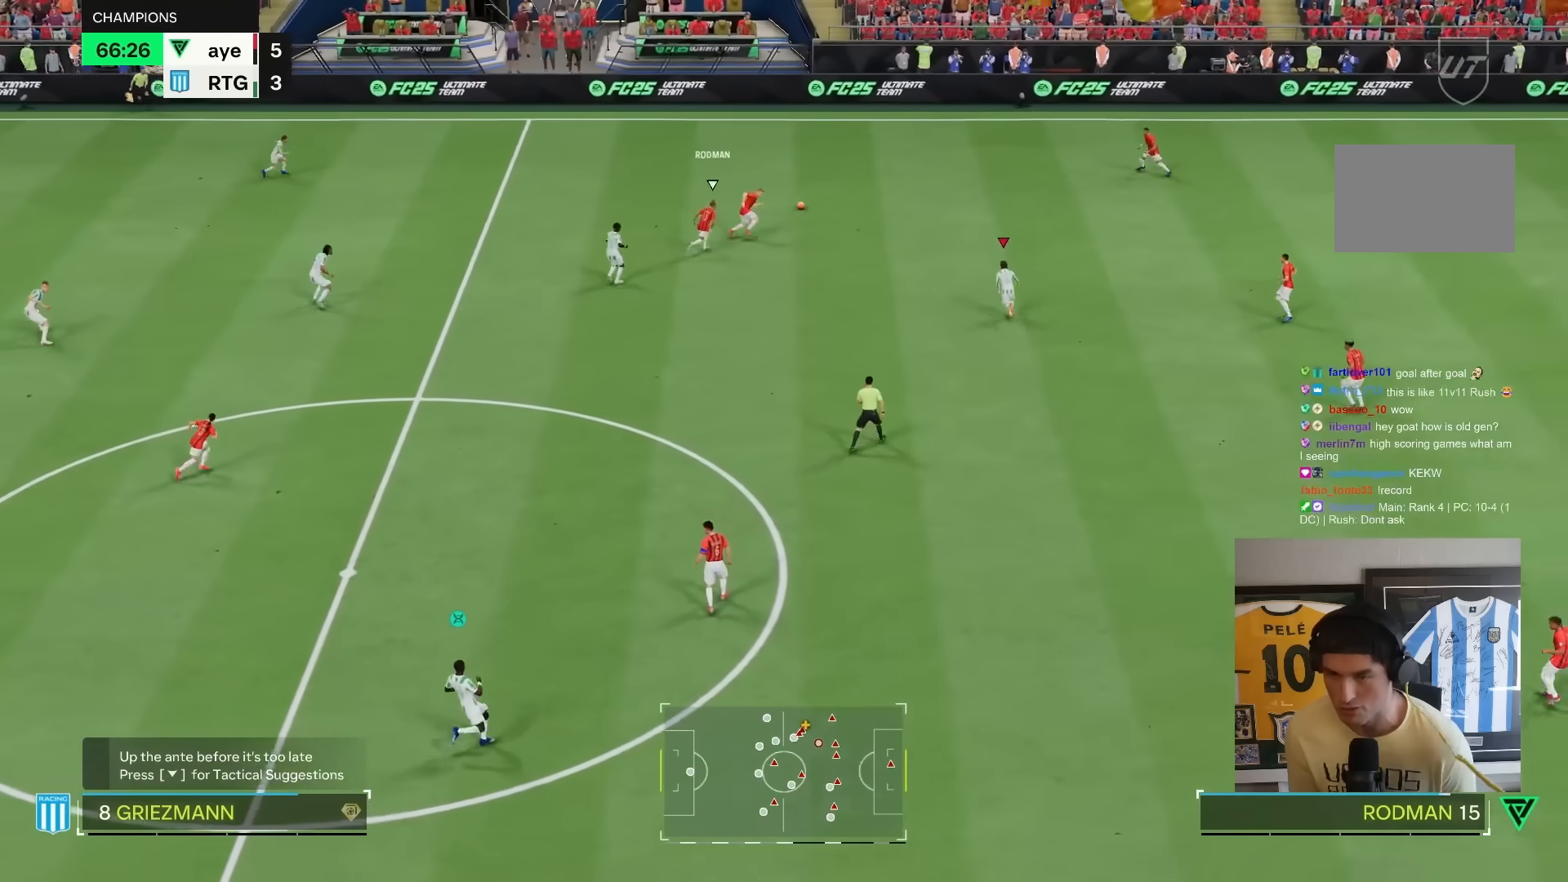
{"buttons": ["R2"], "left_stick": "up-right", "right_stick": "center", "events": [[17, "L1", "up"]]}
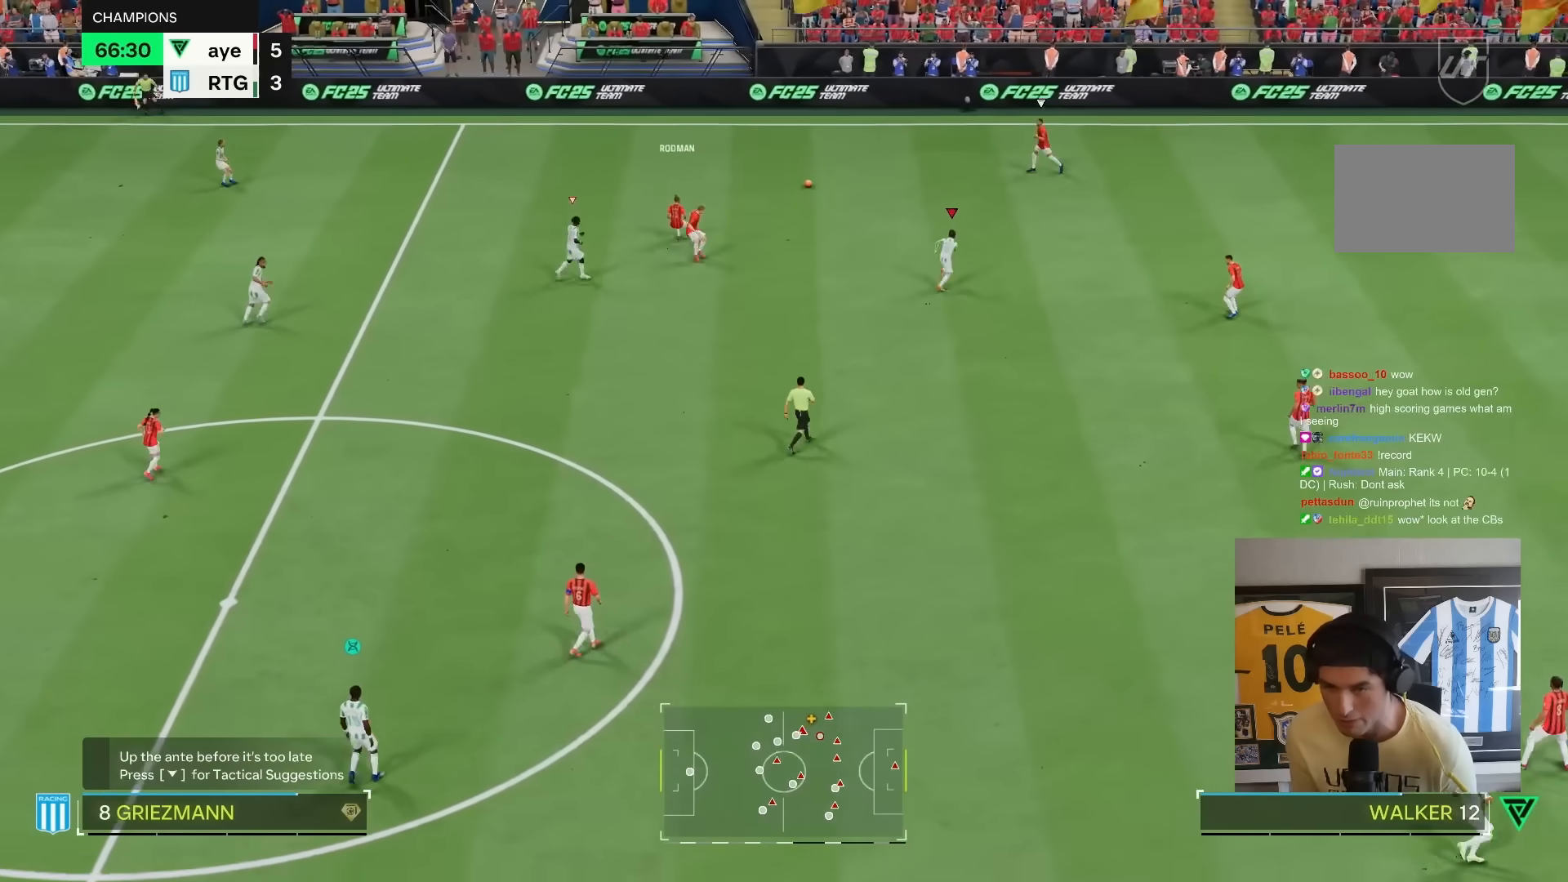
{"buttons": ["R2"], "left_stick": "up", "right_stick": "center", "events": [[50, "left_stick", "up"]]}
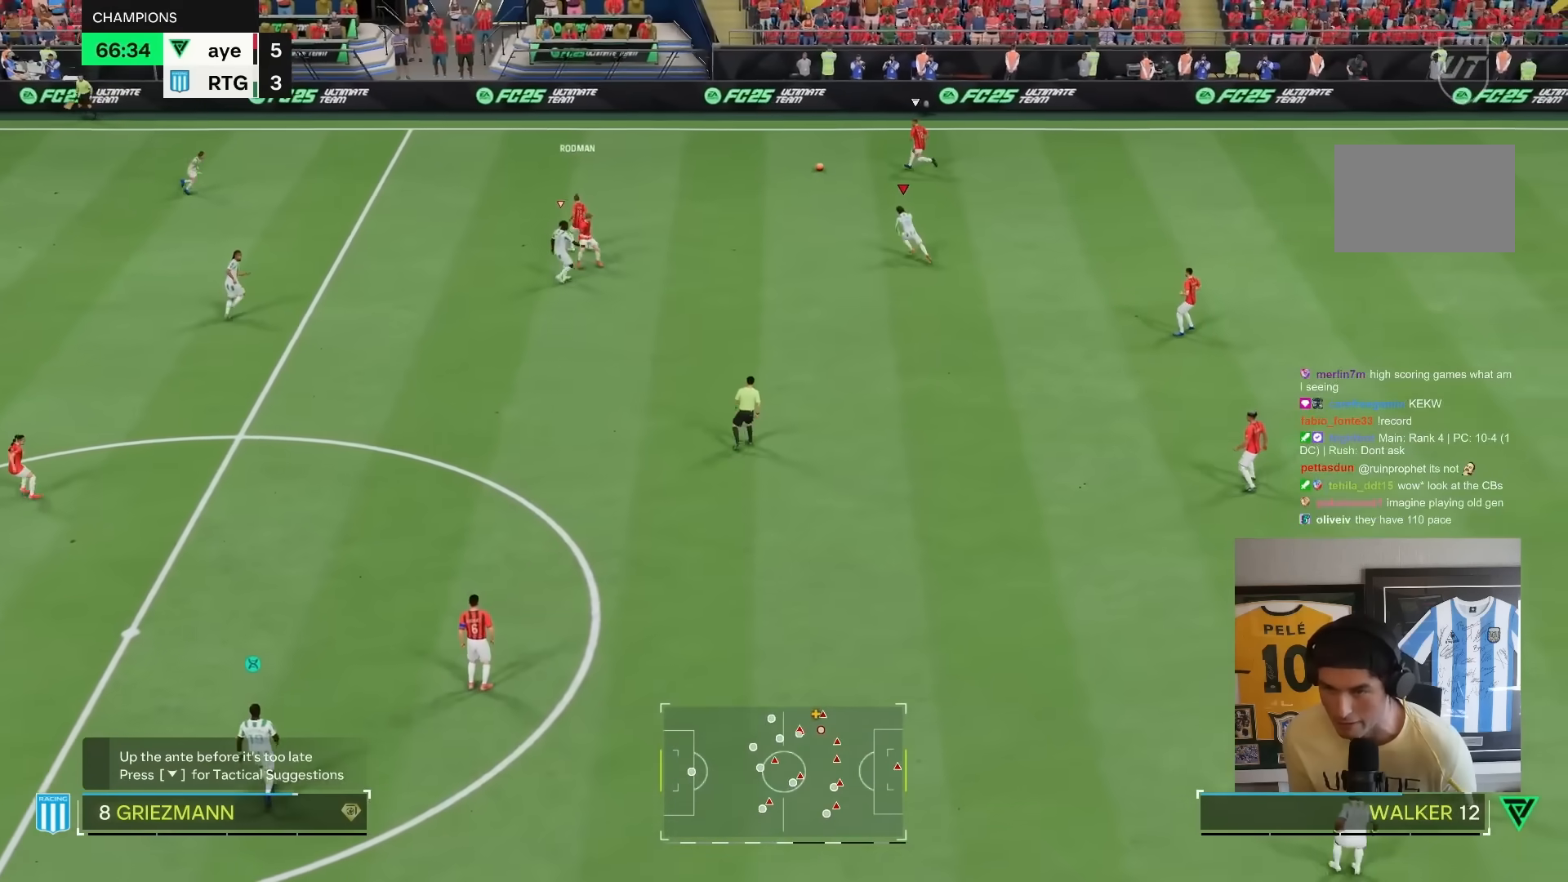
{"buttons": ["R2"], "left_stick": "up-left", "right_stick": "center", "events": [[50, "left_stick", "up-left"]]}
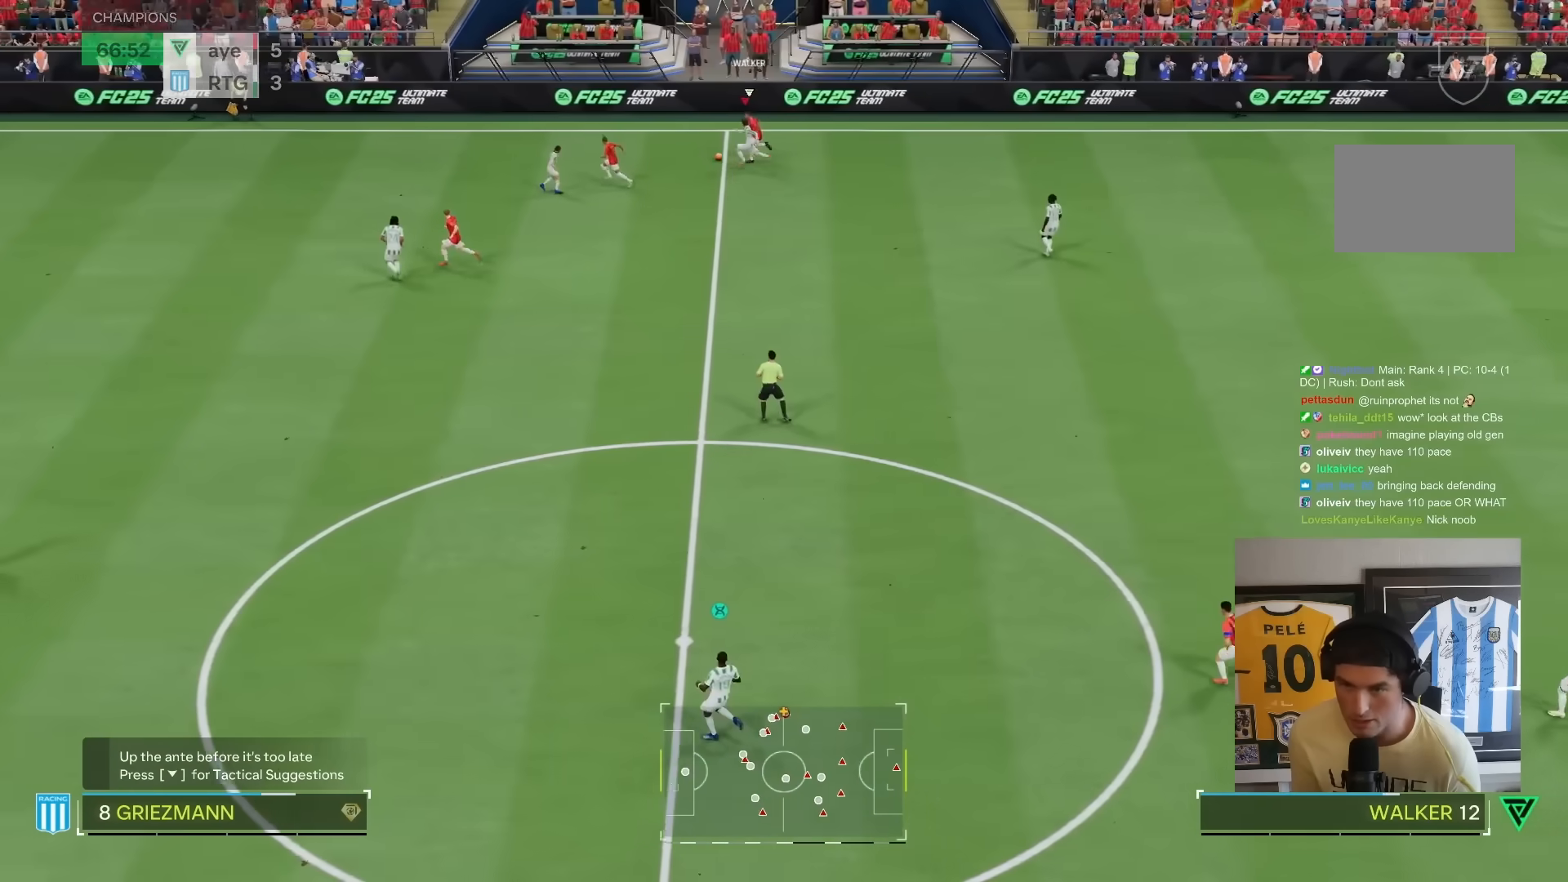
{"buttons": ["CROSS"], "left_stick": "down", "right_stick": "center", "events": [[167, "left_stick", "up"], [367, "left_stick", "down"], [383, "R2", "up"], [500, "CROSS", "down"]]}
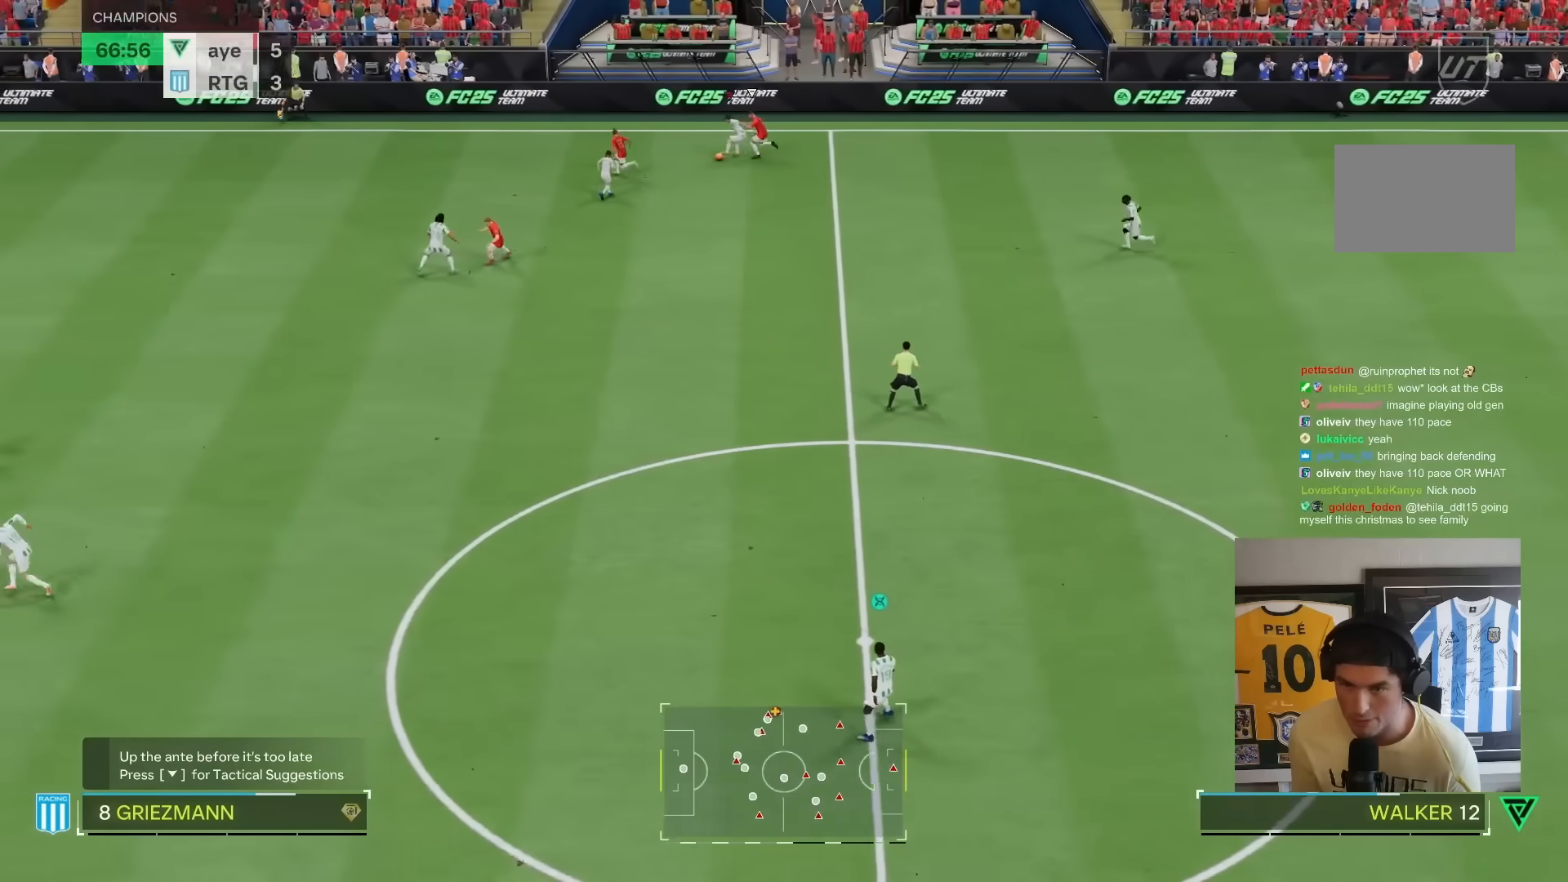
{"buttons": [], "left_stick": "down-right", "right_stick": "center", "events": [[133, "CROSS", "up"], [300, "left_stick", "down-right"]]}
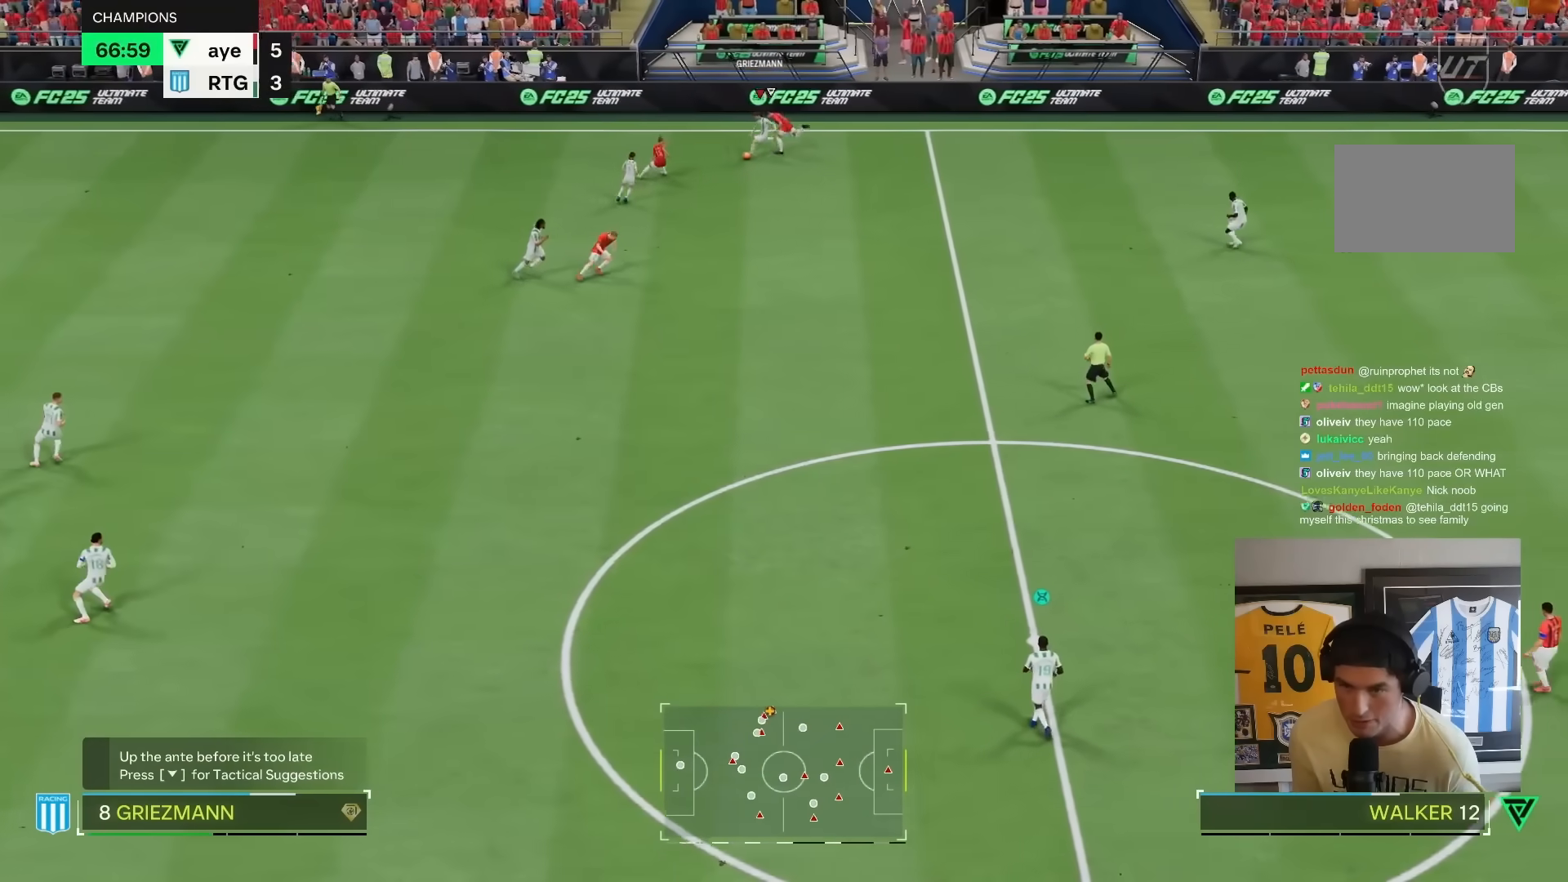
{"buttons": ["R2"], "left_stick": "right", "right_stick": "center", "events": [[367, "left_stick", "right"], [383, "R2", "down"]]}
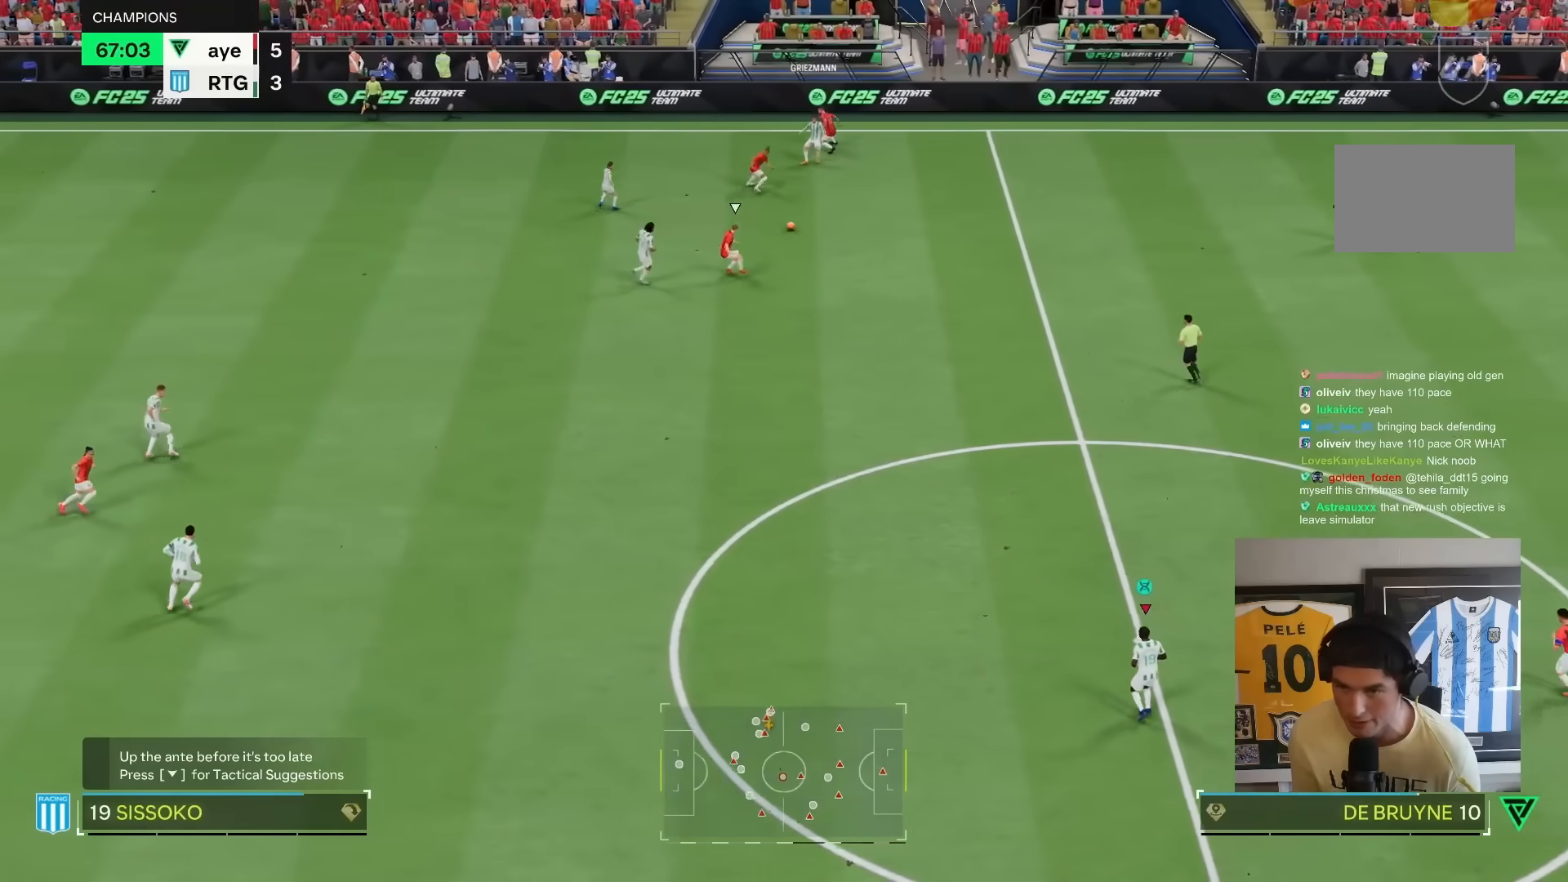
{"buttons": ["L1", "R2"], "left_stick": "right", "right_stick": "center", "events": [[317, "L1", "down"]]}
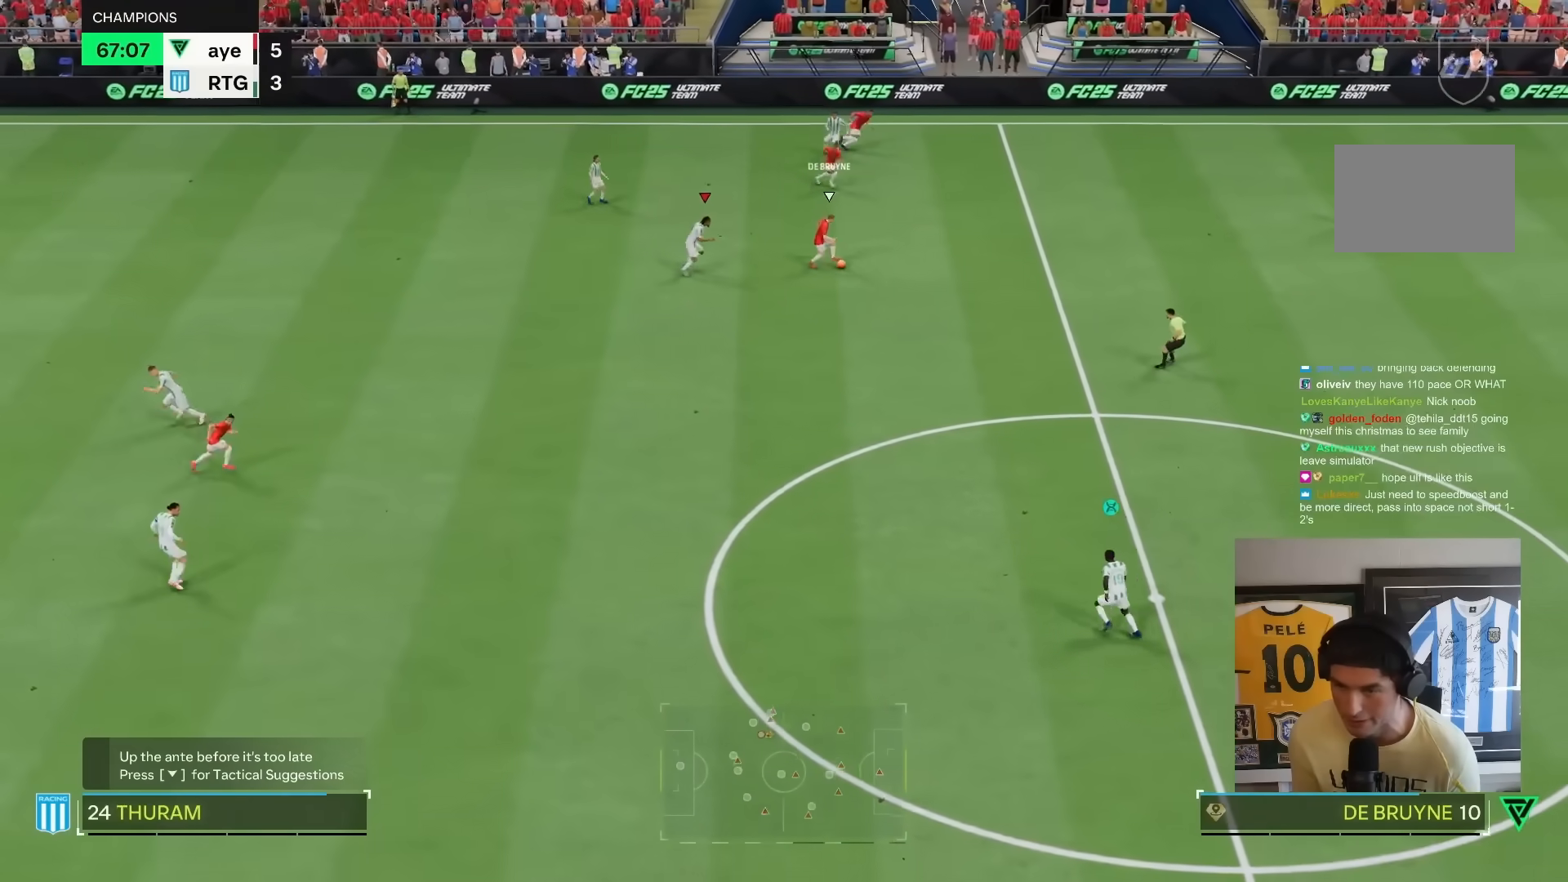
{"buttons": ["R2"], "left_stick": "right", "right_stick": "center", "events": [[17, "L1", "up"]]}
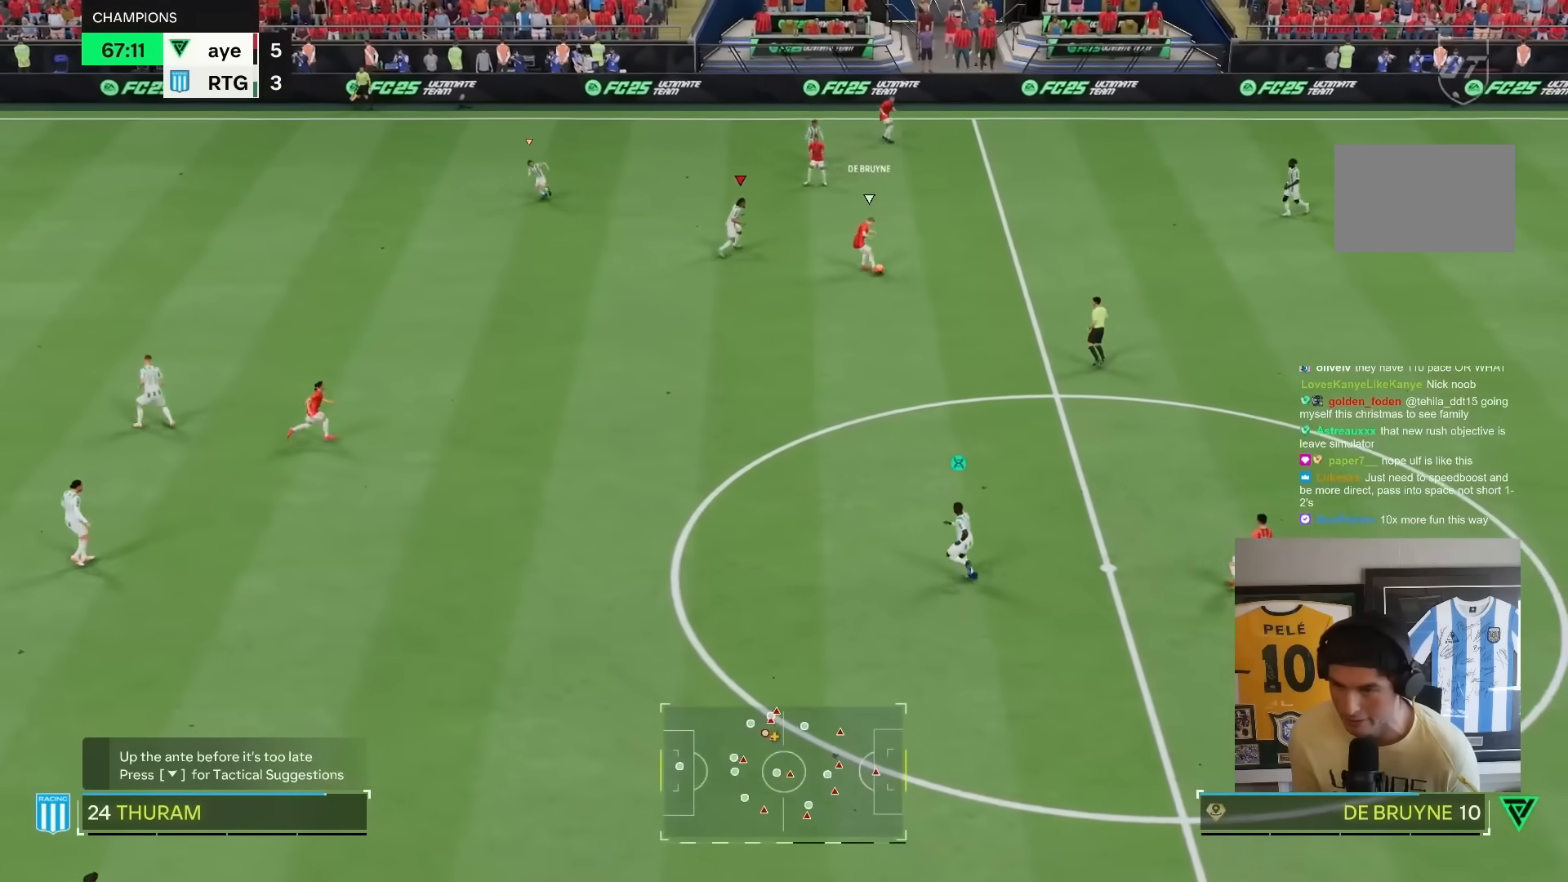
{"buttons": ["R2"], "left_stick": "up", "right_stick": "center", "events": [[67, "L2", "down"], [233, "right_stick", "down-left"], [267, "L2", "up"], [283, "left_stick", "center"], [283, "right_stick", "center"], [300, "R2", "up"], [350, "left_stick", "up"], [400, "R2", "down"]]}
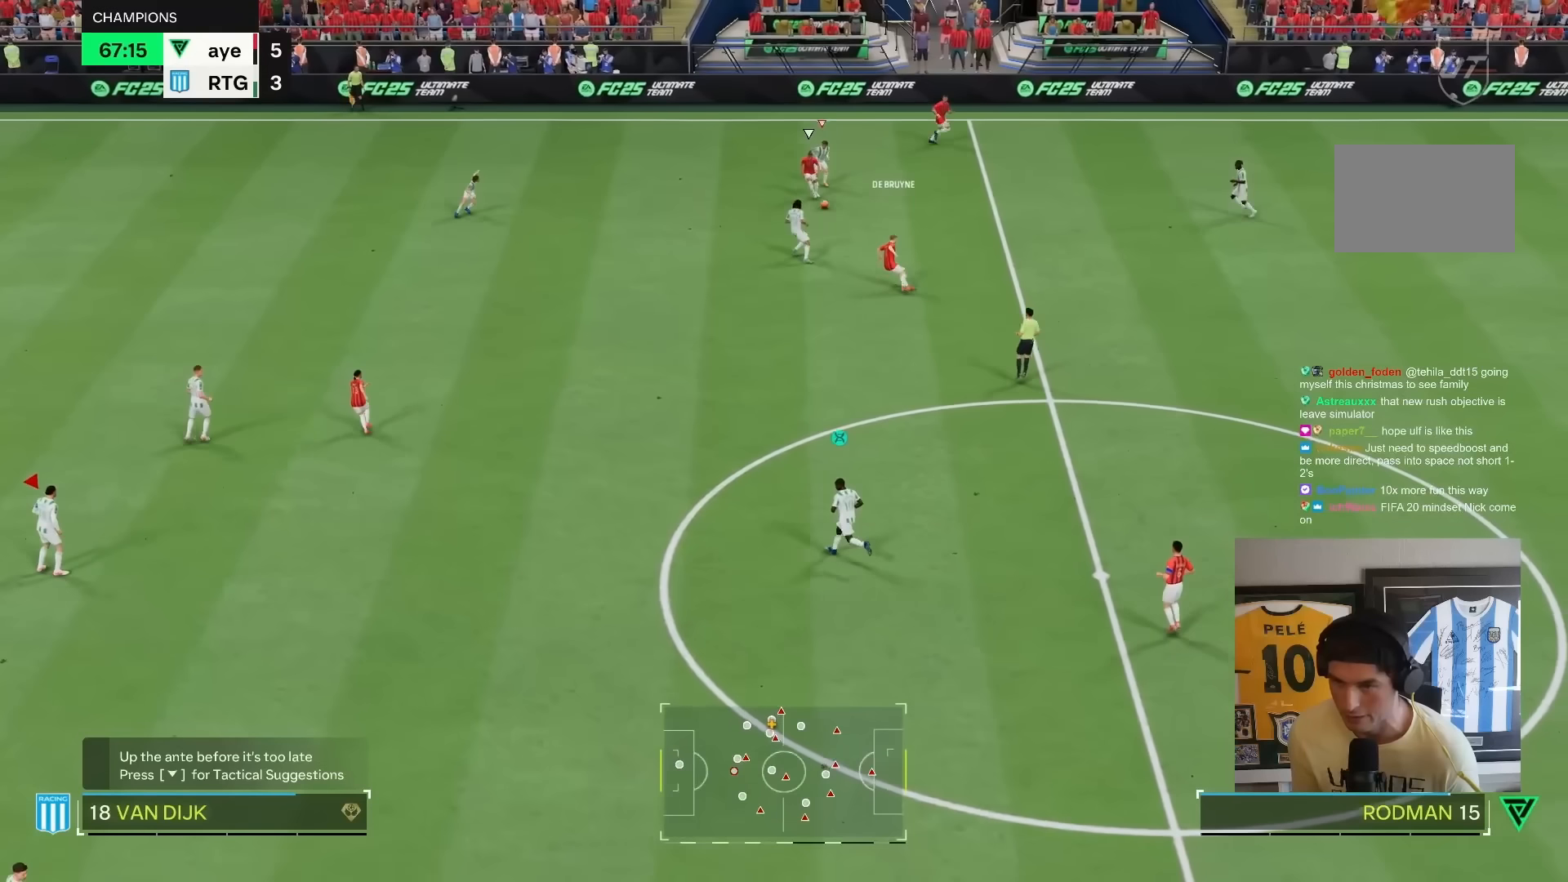
{"buttons": ["R1"], "left_stick": "down", "right_stick": "center", "events": [[50, "L1", "down"], [83, "left_stick", "right"], [117, "L1", "up"], [117, "R1", "down"], [117, "R2", "up"], [217, "left_stick", "down"]]}
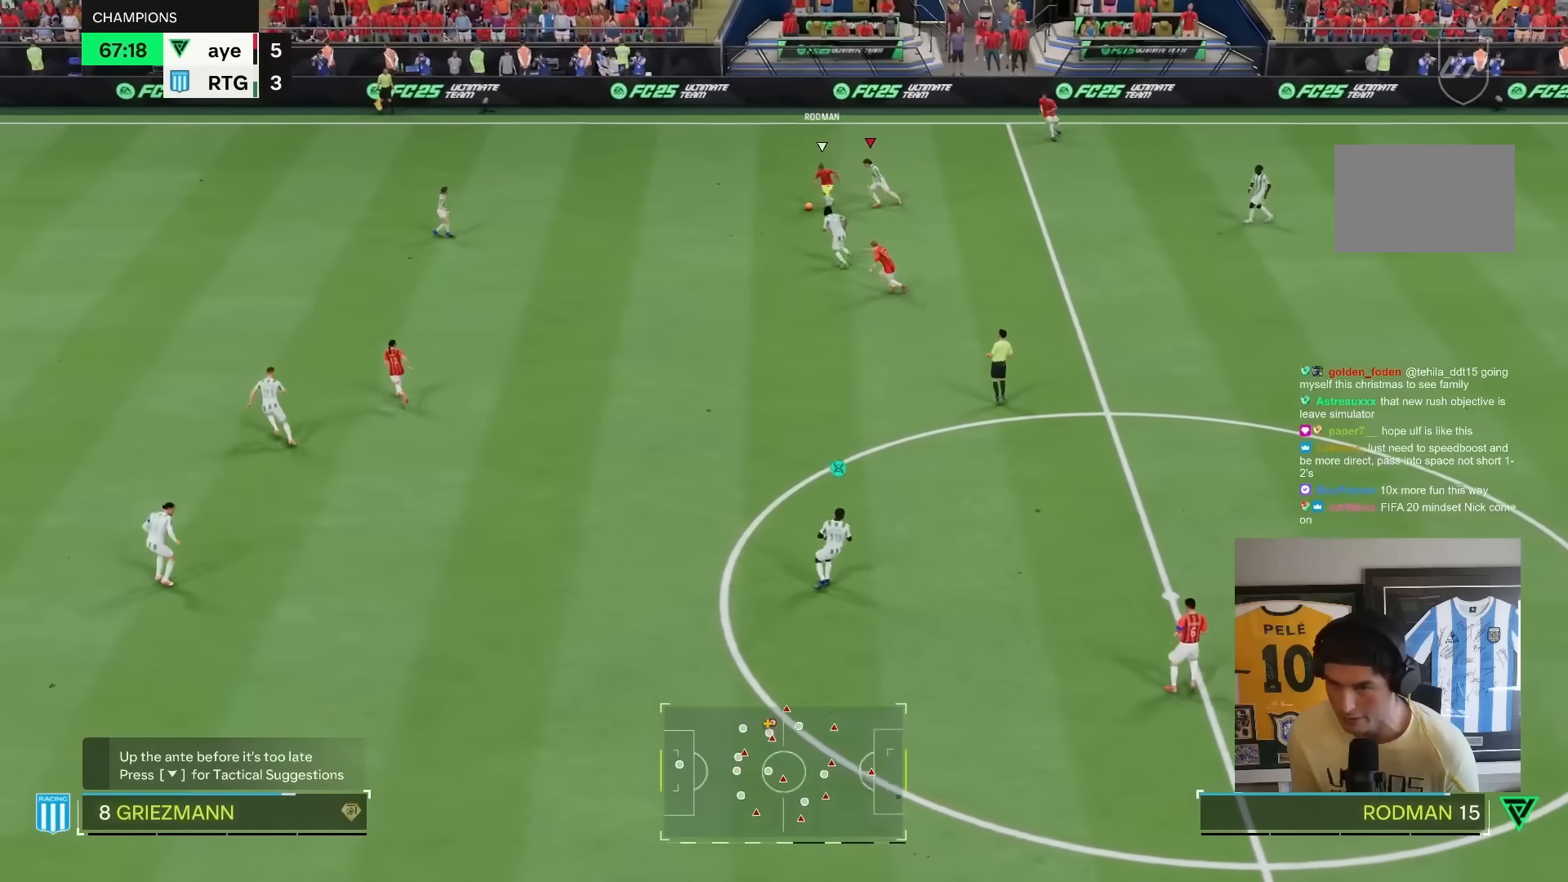
{"buttons": ["R2"], "left_stick": "up-left", "right_stick": "up-left", "events": [[100, "R2", "down"], [200, "R1", "up"], [200, "left_stick", "up-left"], [233, "L1", "down"], [333, "L1", "up"], [500, "right_stick", "up-left"]]}
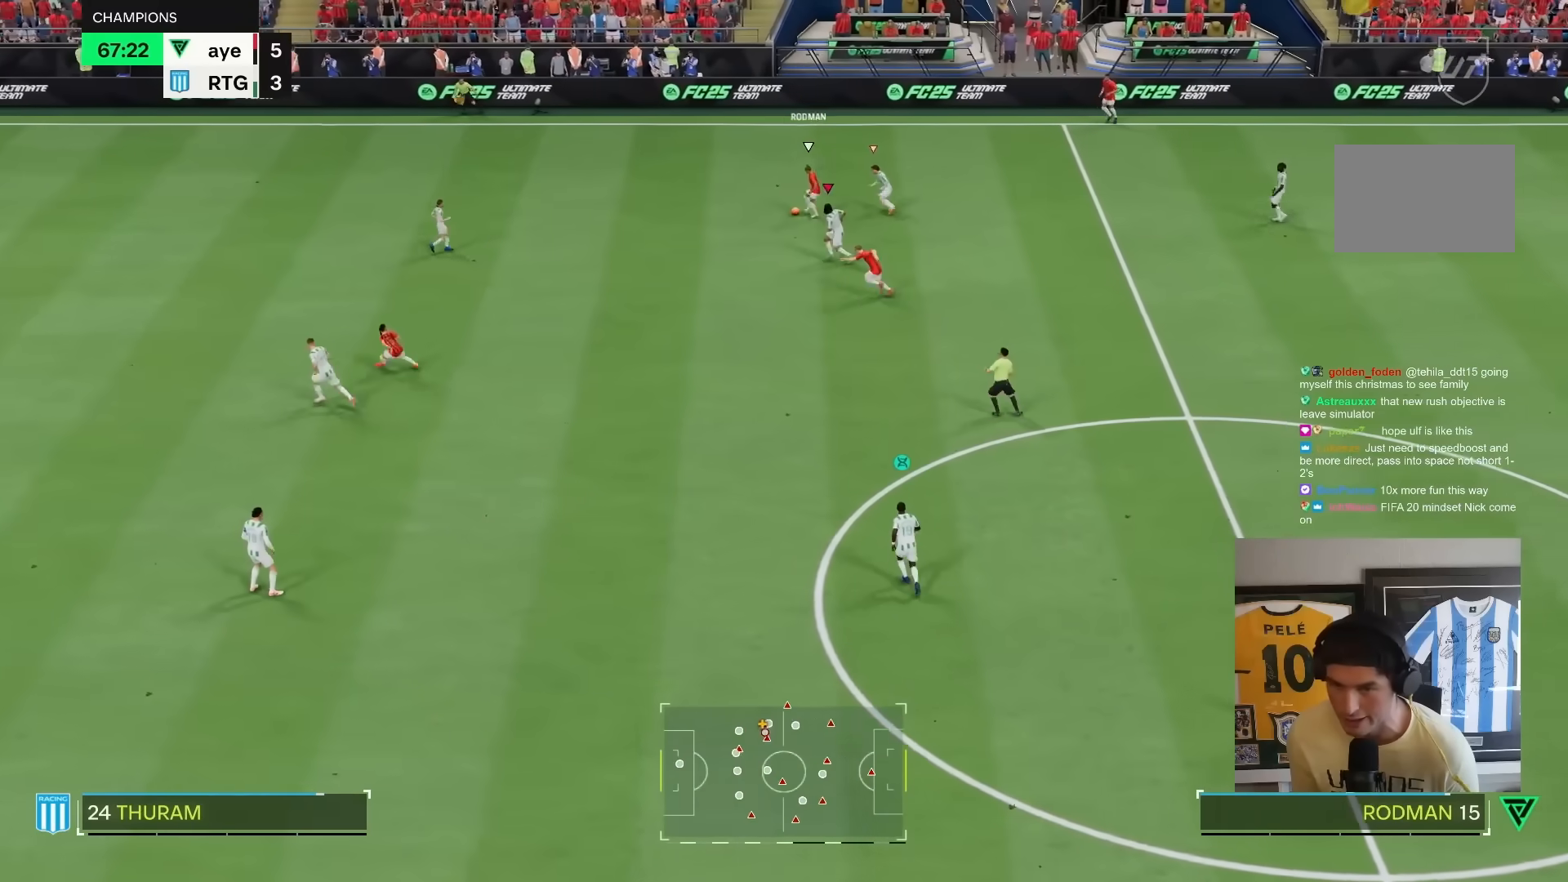
{"buttons": ["R2"], "left_stick": "down", "right_stick": "center", "events": [[67, "left_stick", "down"], [67, "right_stick", "center"]]}
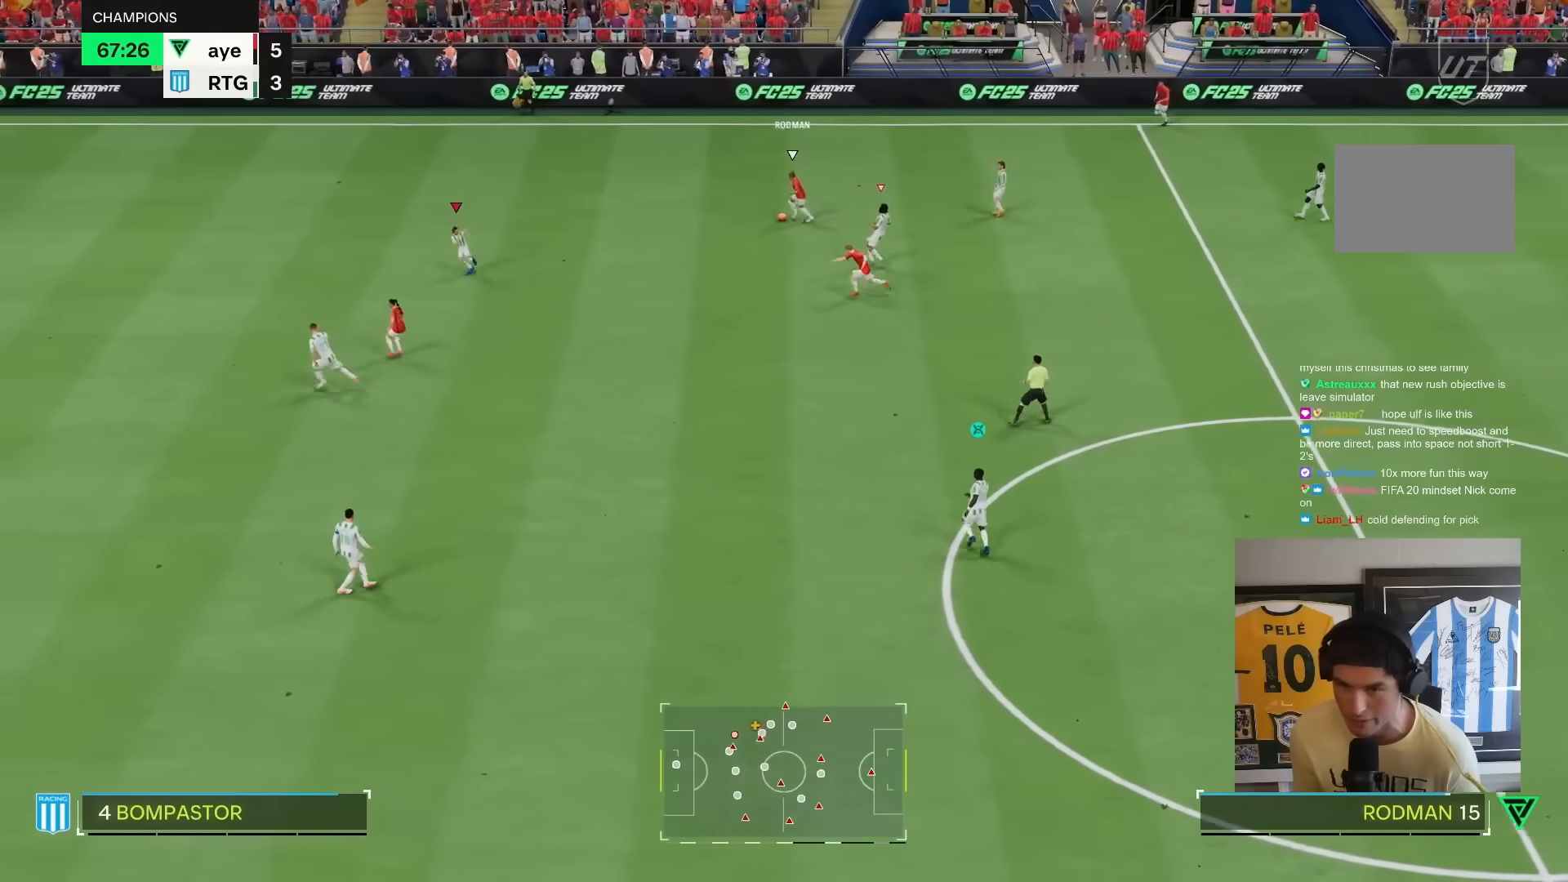
{"buttons": ["L1"], "left_stick": "up", "right_stick": "center", "events": [[100, "L2", "down"], [117, "R2", "up"], [150, "right_stick", "up"], [200, "left_stick", "left"], [267, "left_stick", "center"], [317, "L2", "up"], [367, "left_stick", "up"], [400, "right_stick", "center"], [433, "L1", "down"]]}
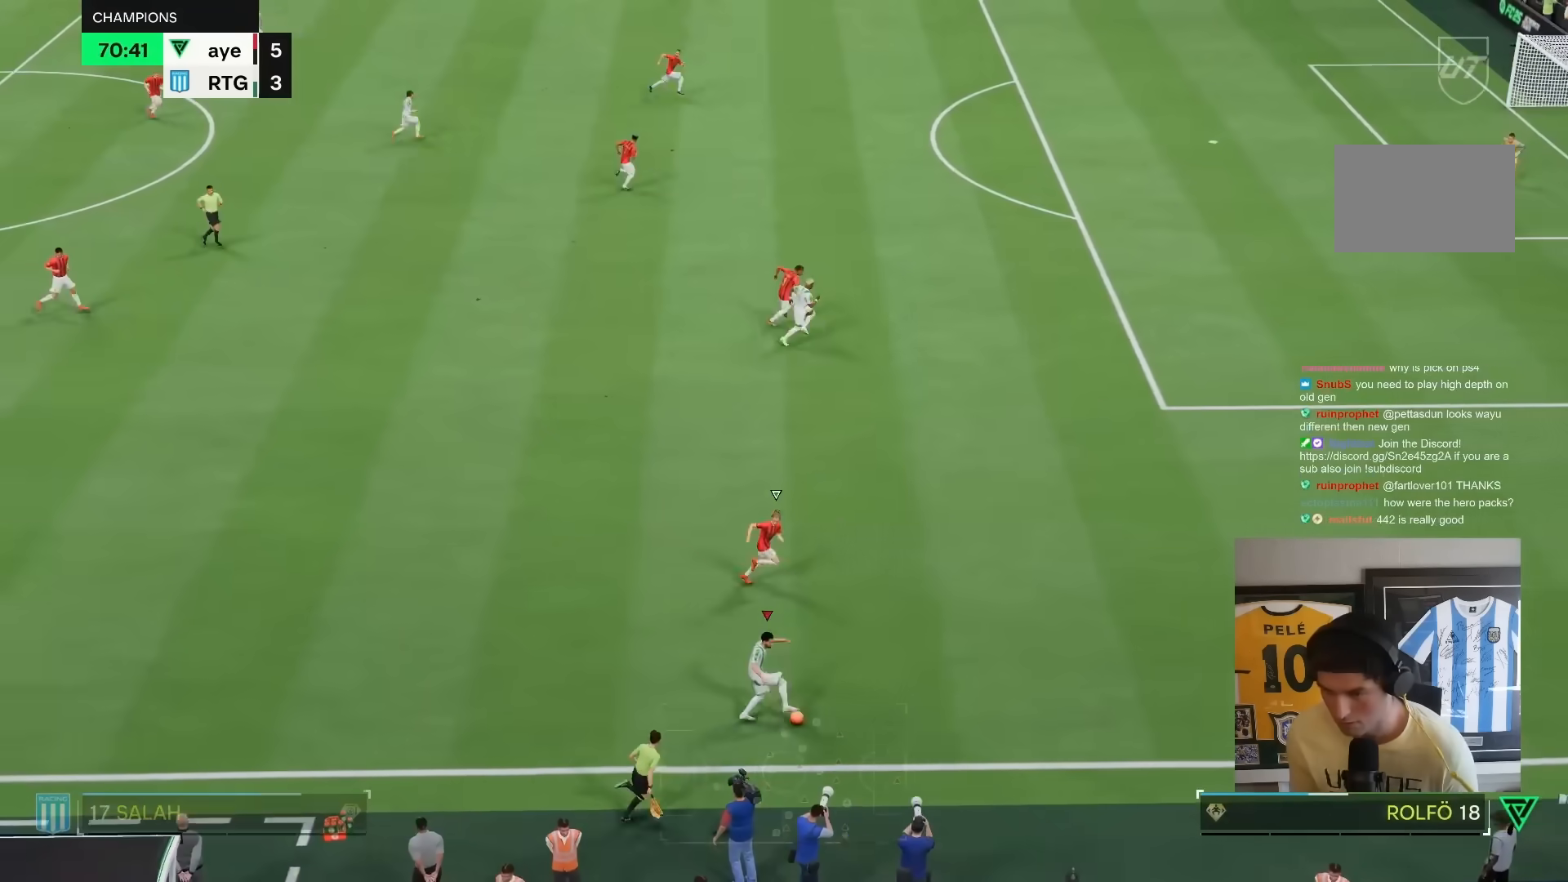
{"buttons": ["L1"], "left_stick": "up-left", "right_stick": "center", "events": [[250, "left_stick", "up-left"]]}
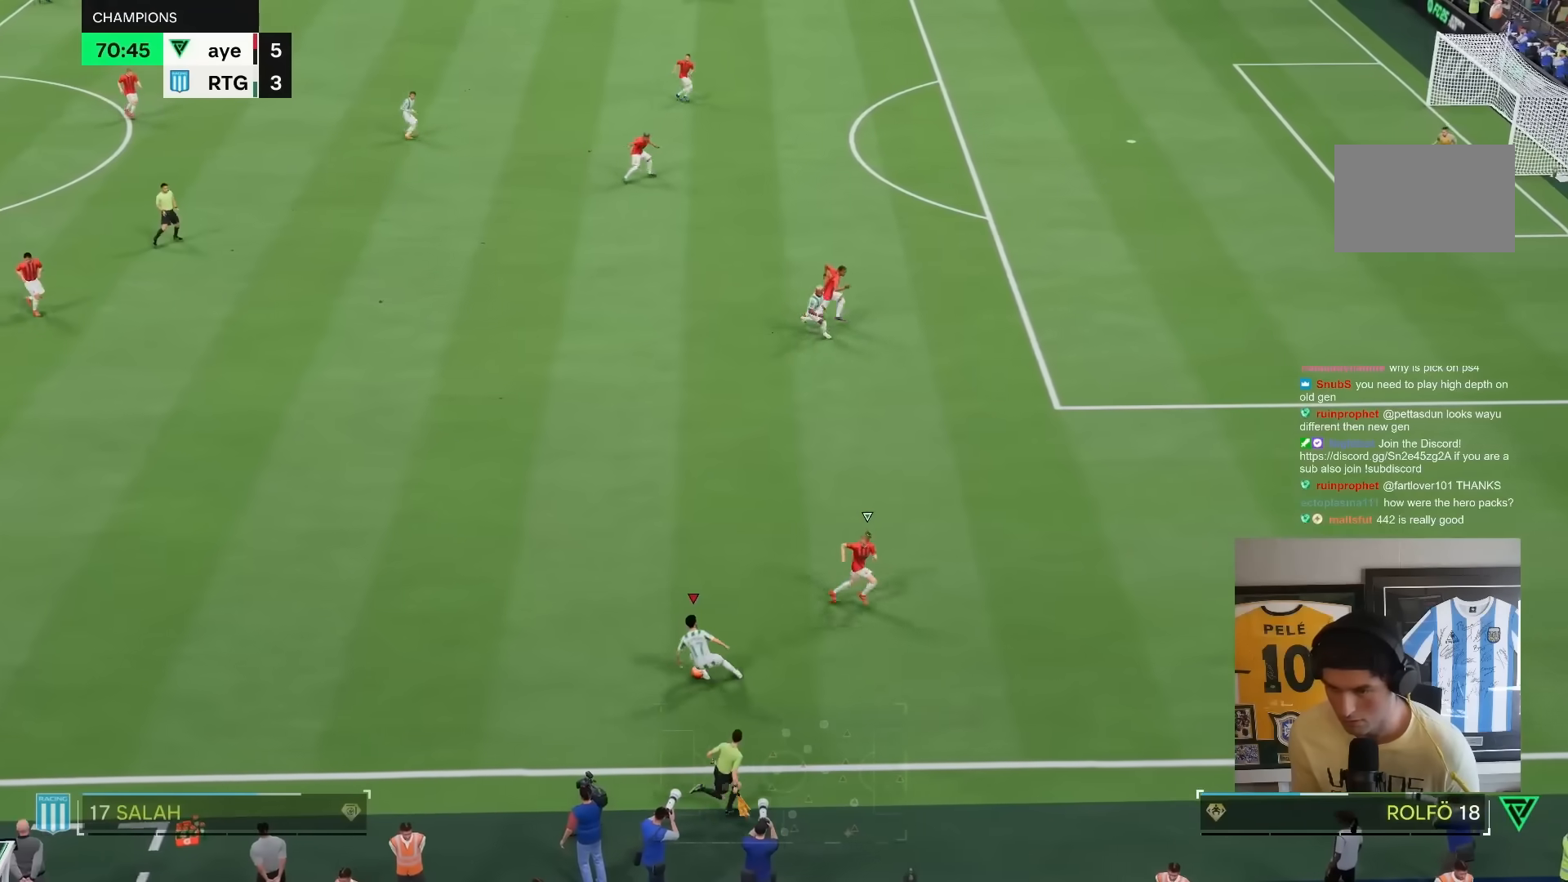
{"buttons": ["R1"], "left_stick": "up", "right_stick": "center", "events": [[83, "left_stick", "up"], [450, "R1", "down"], [483, "L1", "up"]]}
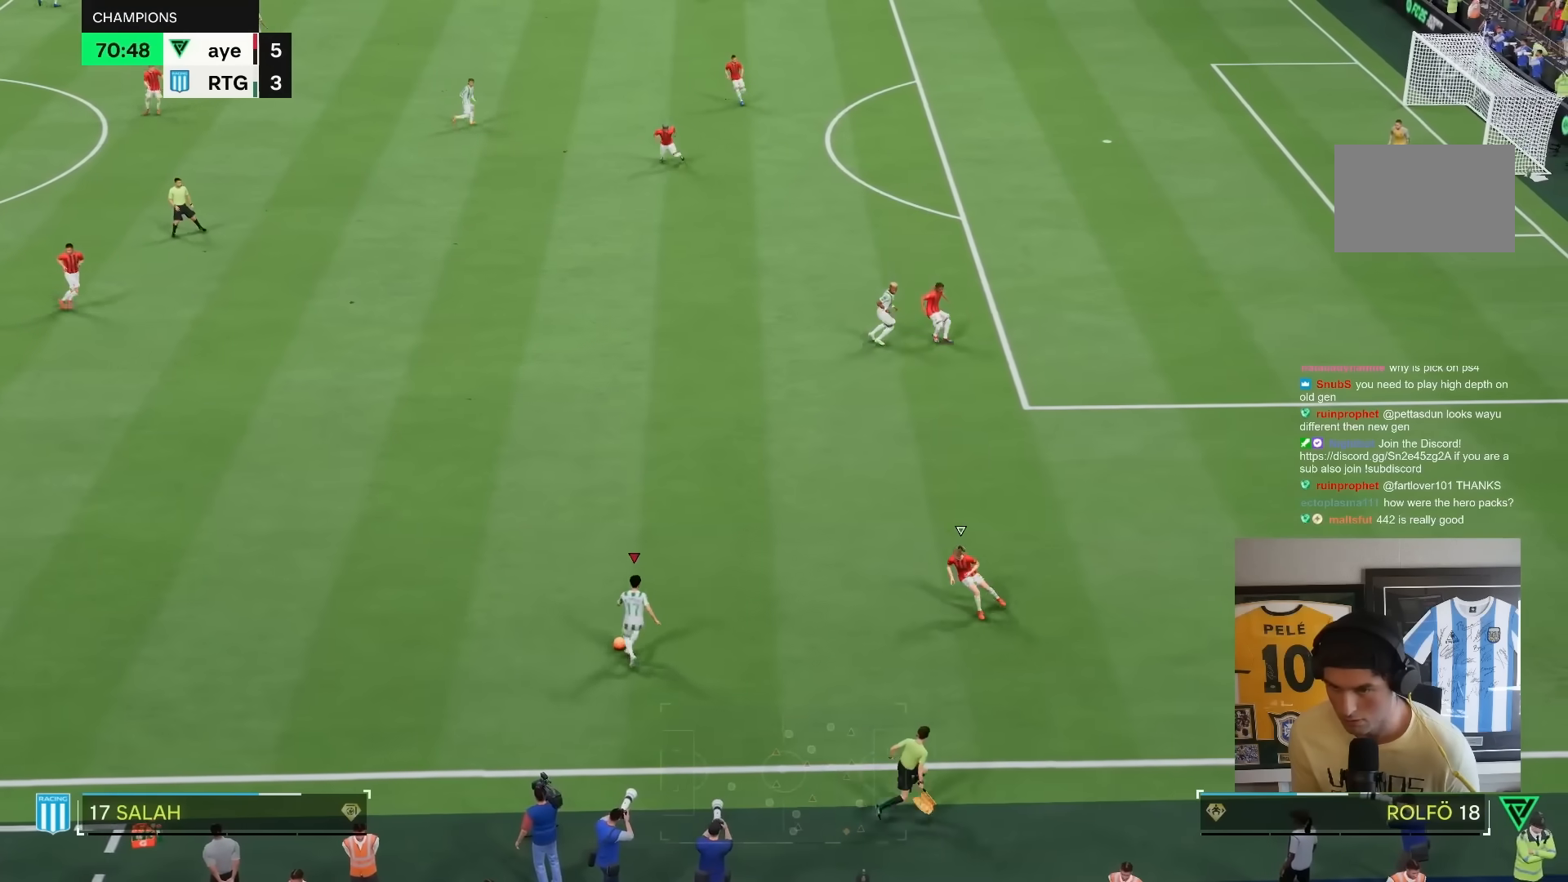
{"buttons": [], "left_stick": "up", "right_stick": "center", "events": [[50, "R1", "up"], [150, "R1", "down"], [250, "R1", "up"], [350, "R1", "down"], [483, "R1", "up"]]}
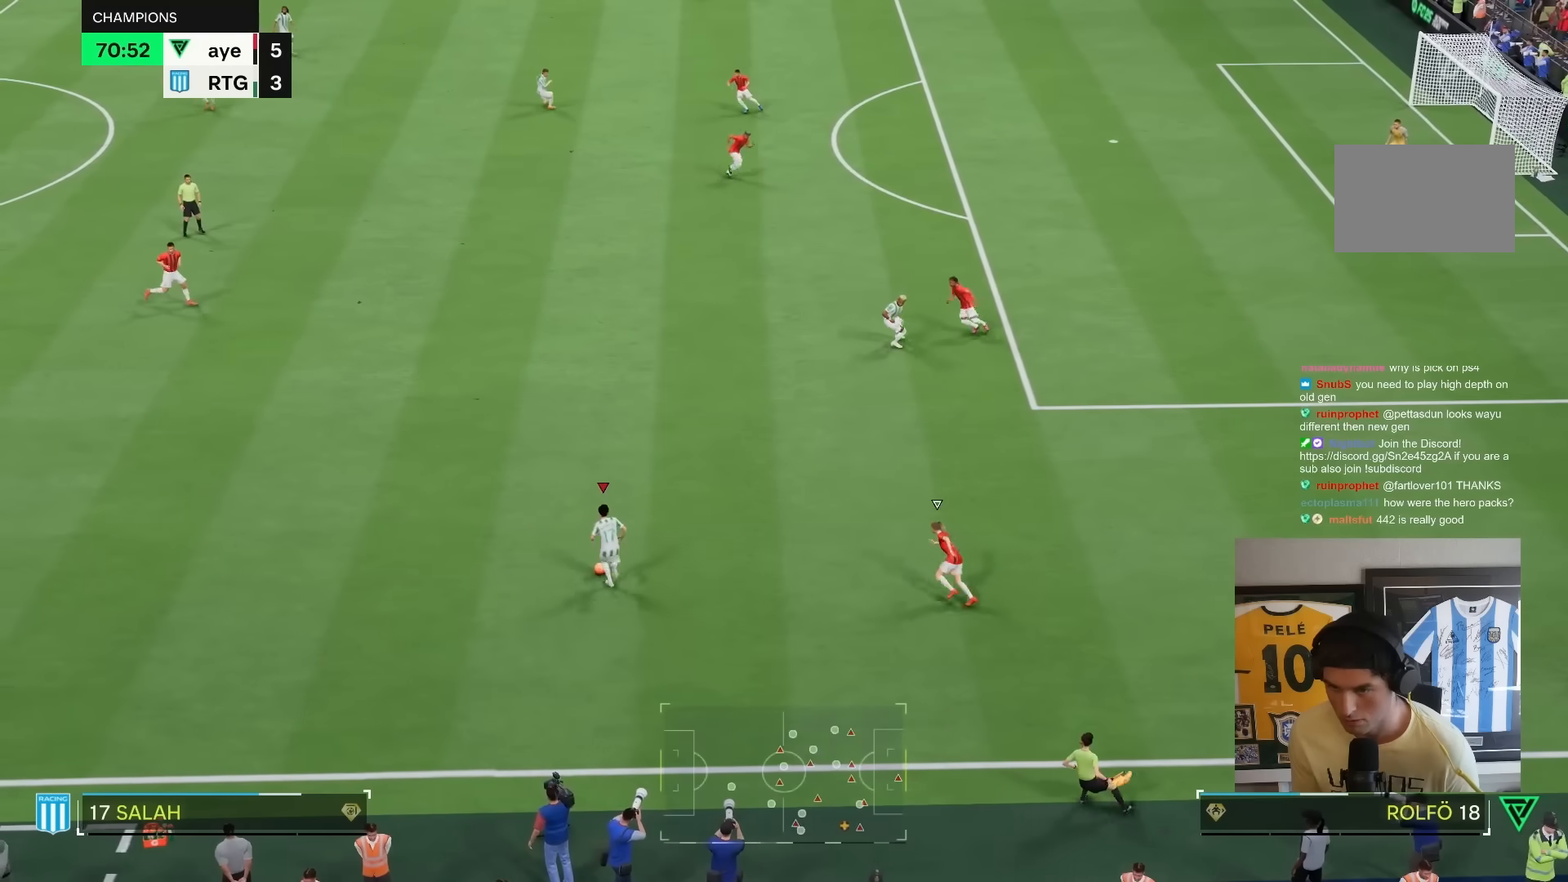
{"buttons": [], "left_stick": "up", "right_stick": "center", "events": [[117, "R1", "down"], [250, "CROSS", "down"], [250, "R1", "up"], [333, "CROSS", "up"]]}
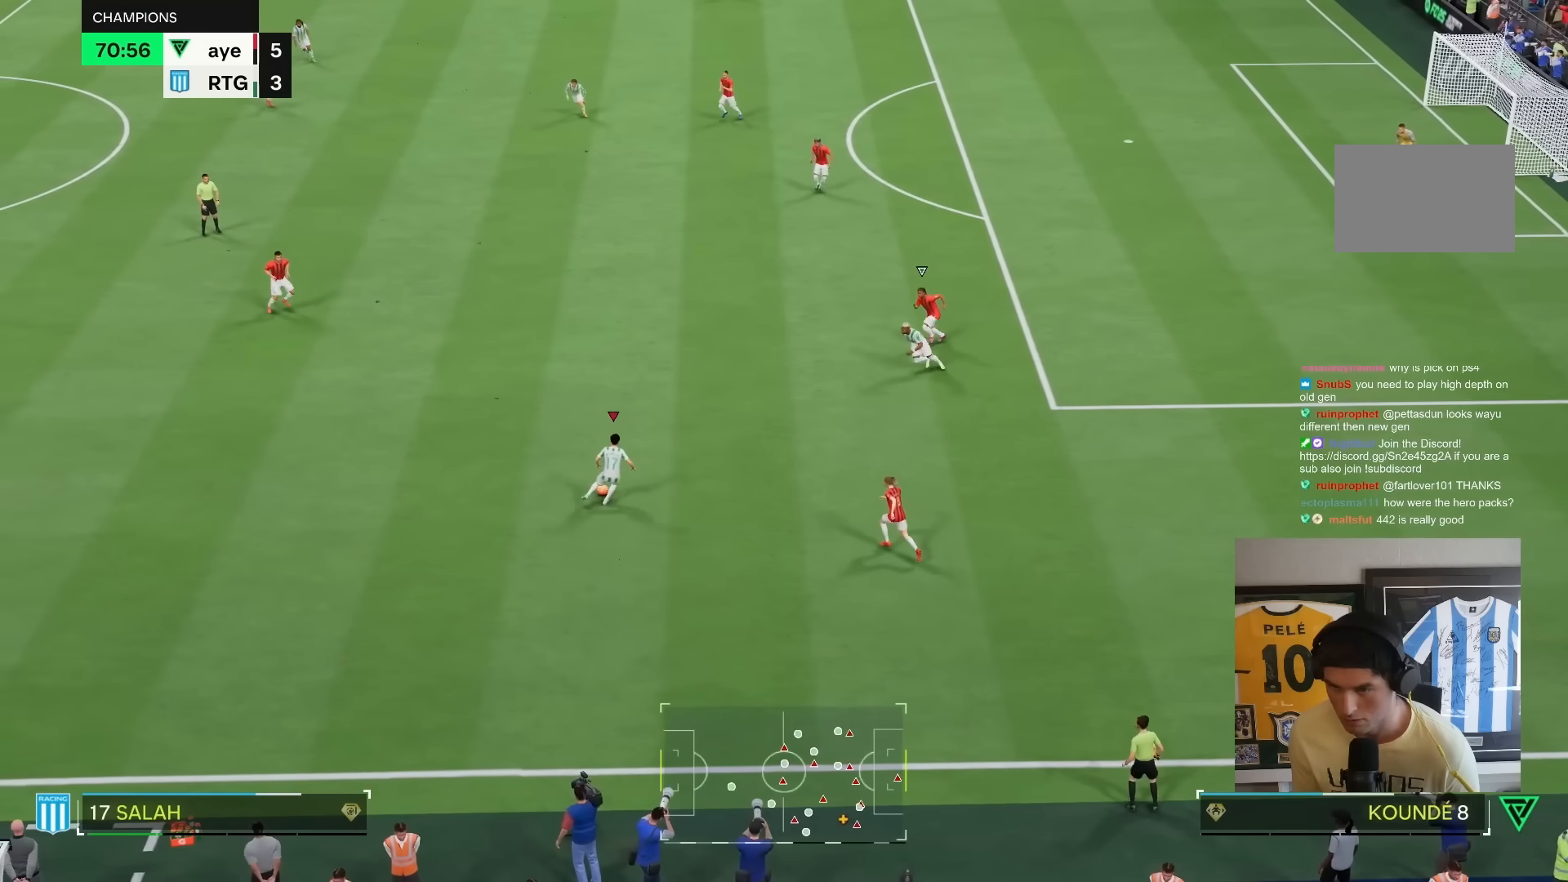
{"buttons": ["R2"], "left_stick": "right", "right_stick": "center", "events": [[267, "left_stick", "right"], [433, "R2", "down"]]}
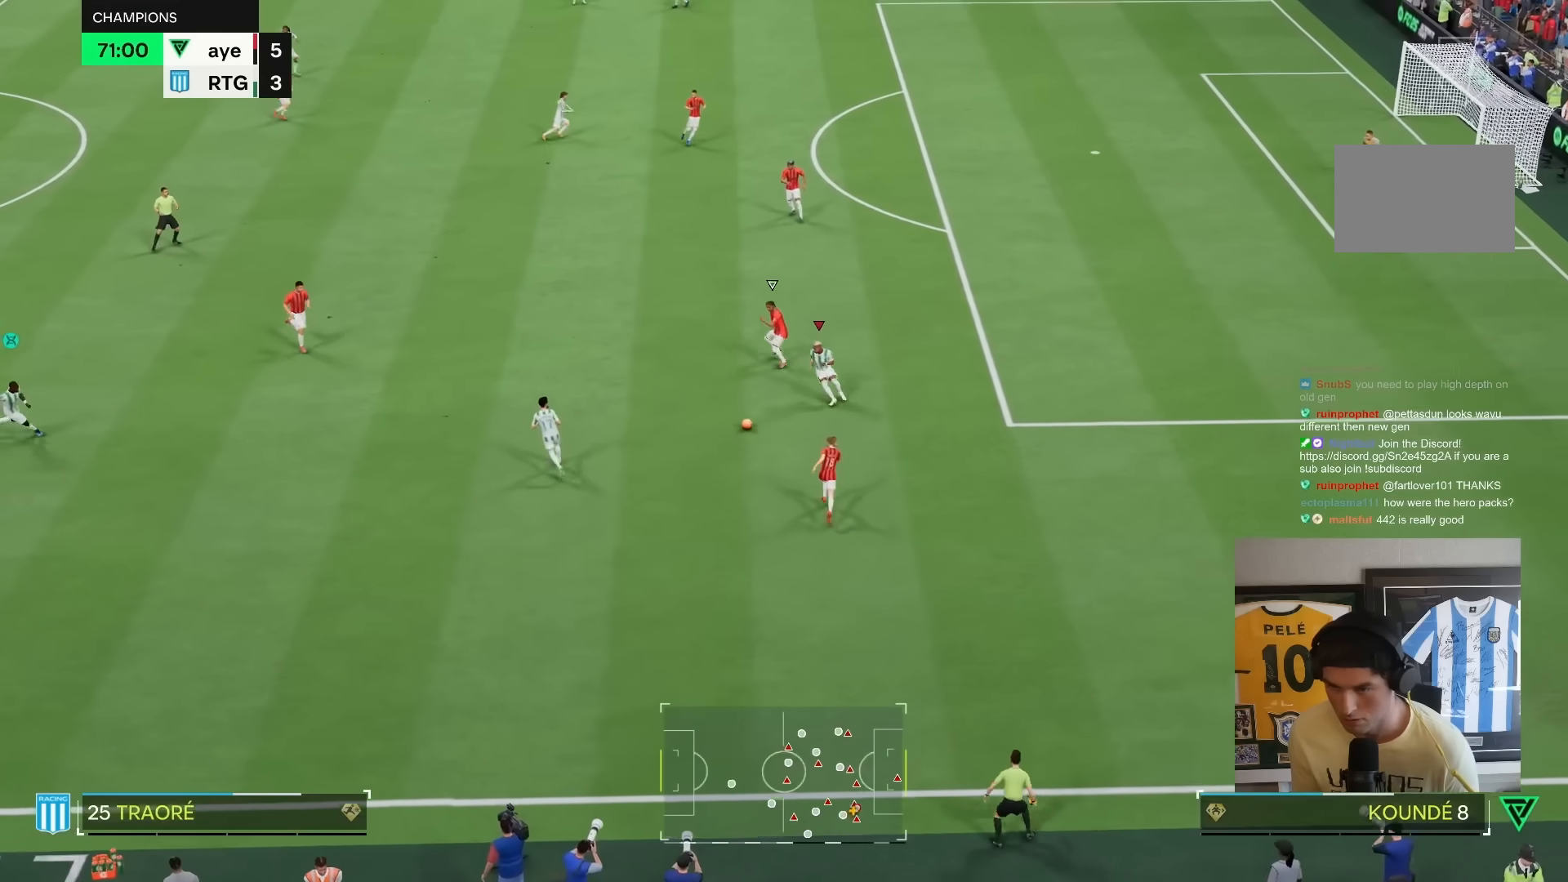
{"buttons": ["R2"], "left_stick": "up-right", "right_stick": "center", "events": [[83, "R2", "up"], [167, "left_stick", "up-right"], [283, "R2", "down"]]}
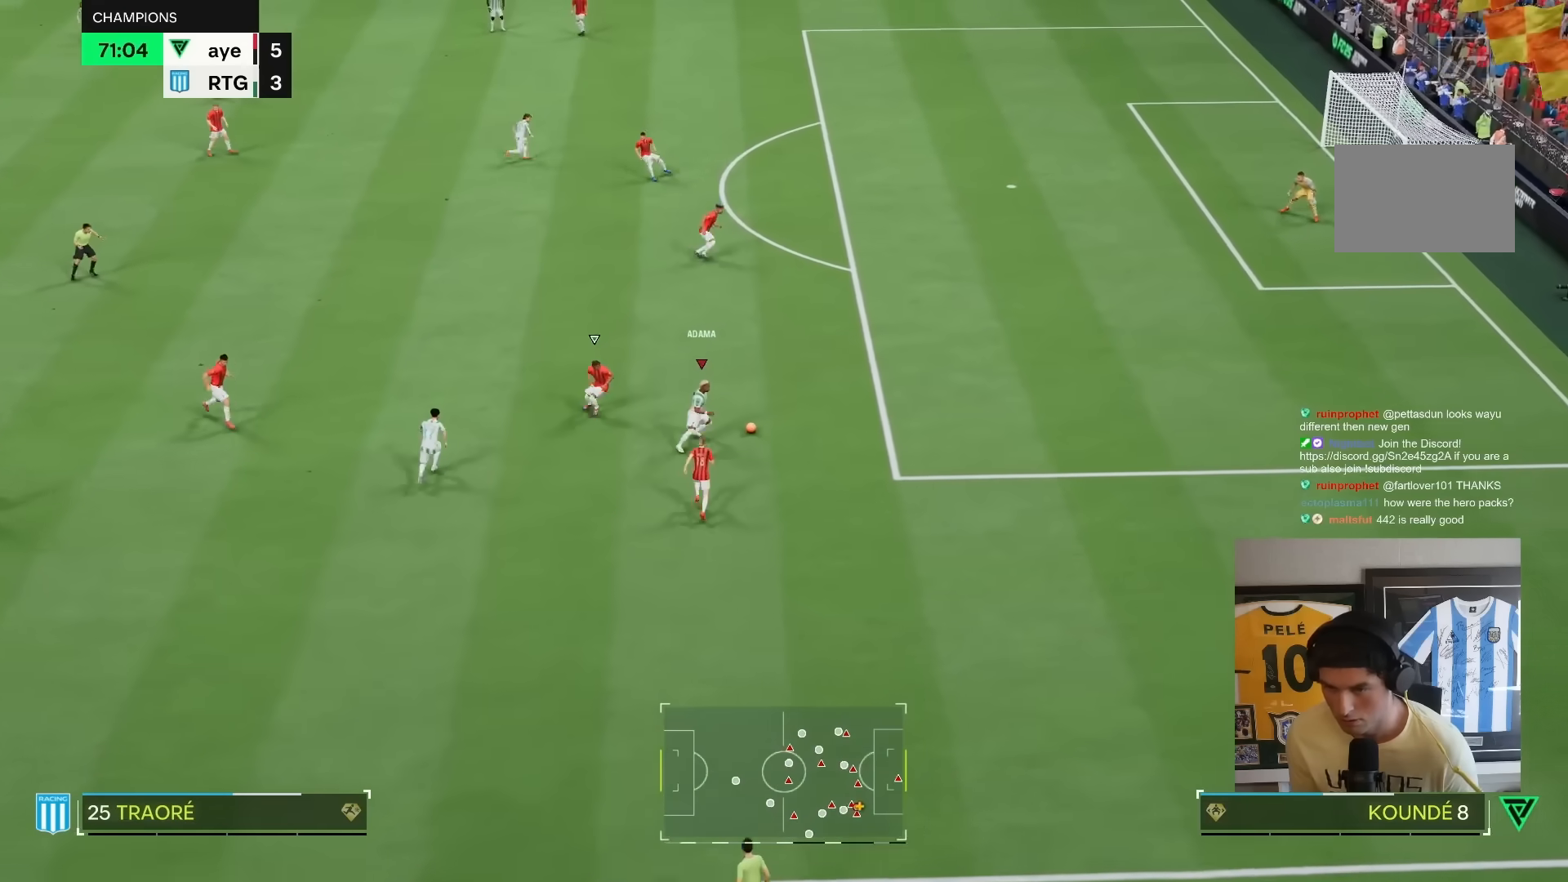
{"buttons": ["R2"], "left_stick": "up-right", "right_stick": "center", "events": []}
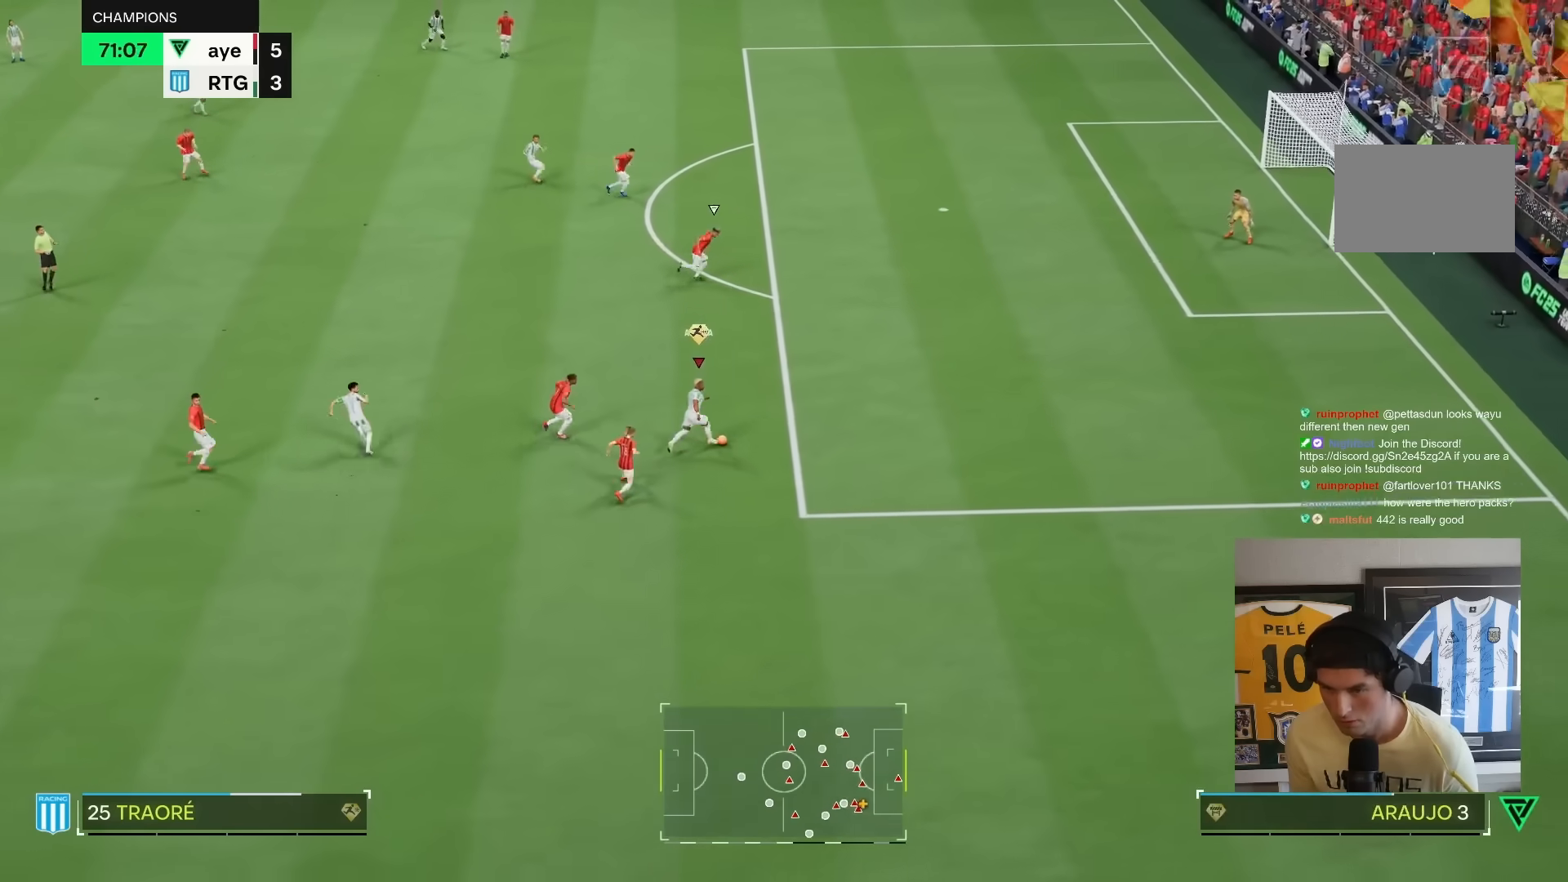
{"buttons": [], "left_stick": "center", "right_stick": "up-left", "events": [[417, "R2", "up"], [417, "left_stick", "center"], [417, "right_stick", "up-left"]]}